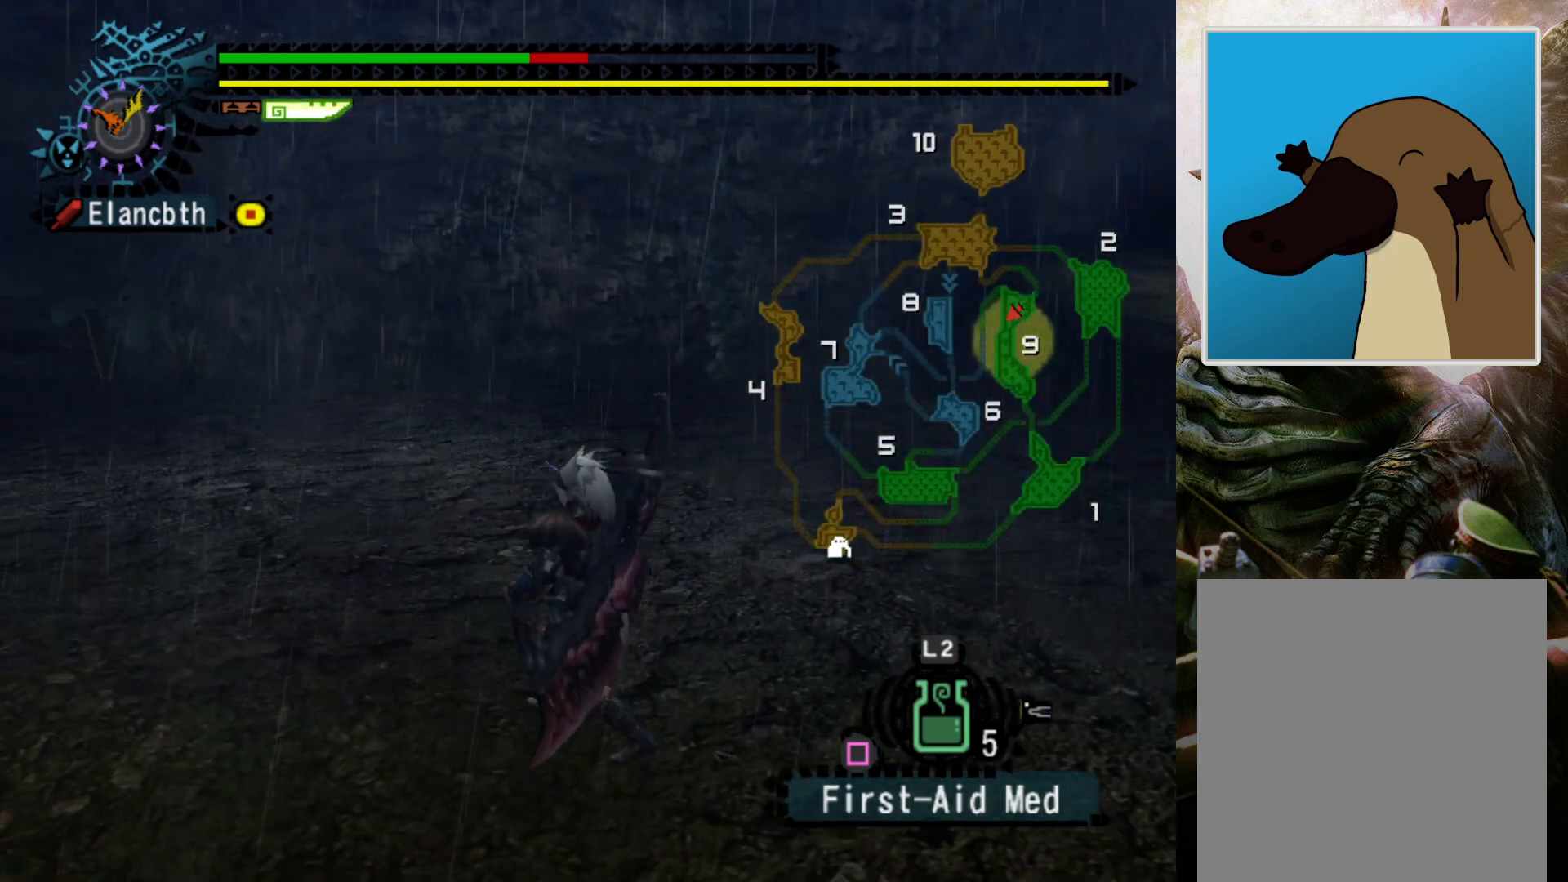
Gameplay with a controller (PlayStation layout); each line is a JSON object with the inputs held at the frame after it. "events" lists button and stick changes between this image and that frame as [ms after this image, input, new state], when the widget could be followed in between. Not read: L3 R3.
{"buttons": ["R2", "DPAD_RIGHT"], "left_stick": "left", "right_stick": "center", "events": [[300, "DPAD_RIGHT", "down"]]}
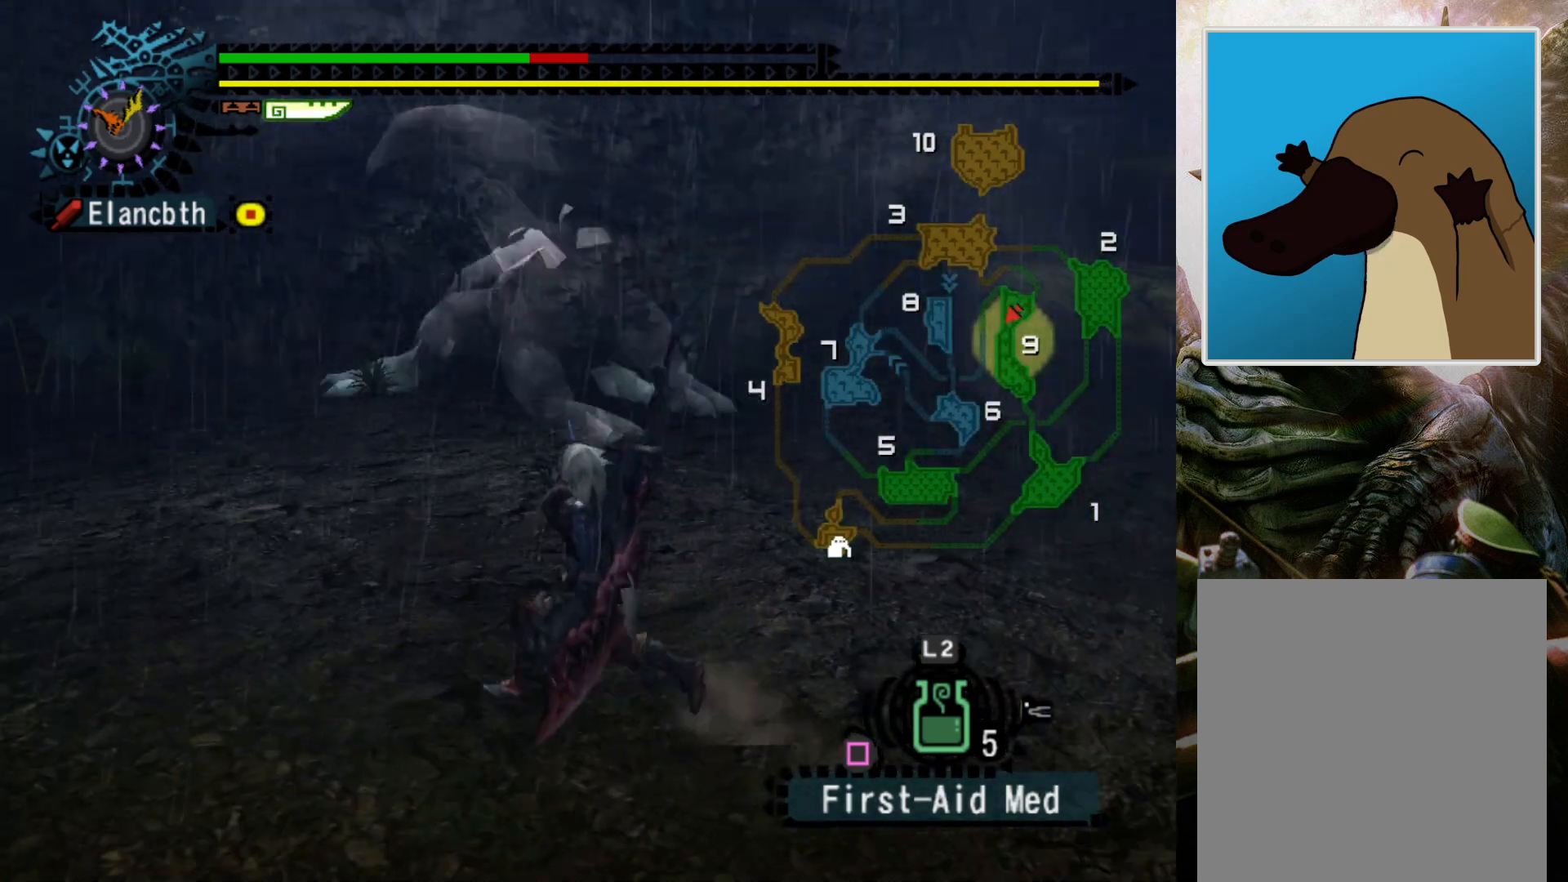
{"buttons": ["R2"], "left_stick": "down-left", "right_stick": "center", "events": [[67, "DPAD_RIGHT", "up"], [267, "left_stick", "down-left"]]}
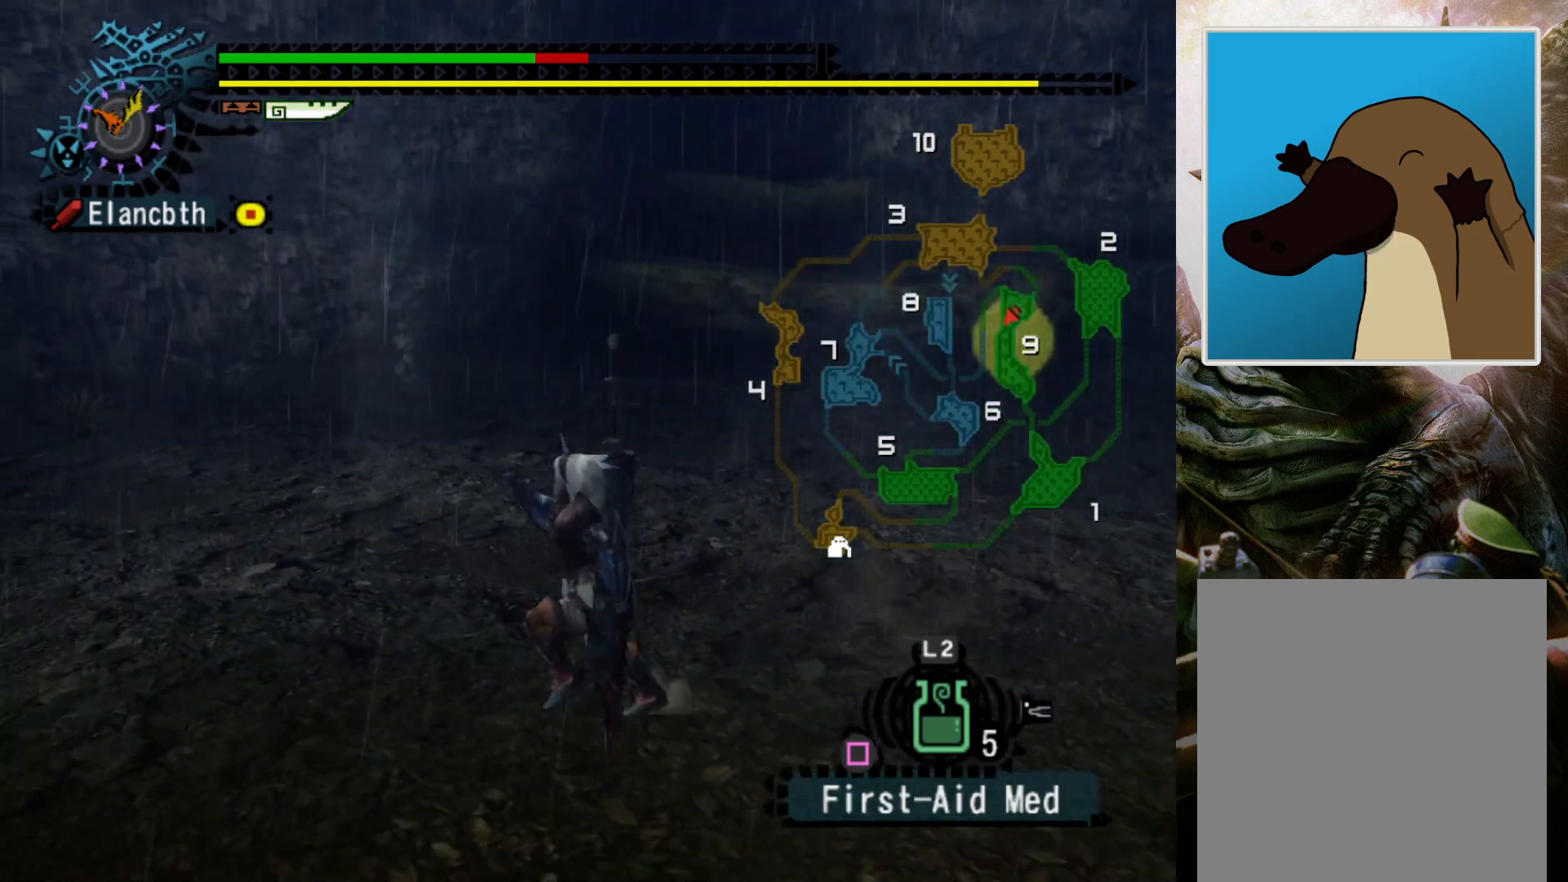
{"buttons": ["SQUARE"], "left_stick": "down-left", "right_stick": "center", "events": [[433, "R2", "up"], [500, "SQUARE", "down"]]}
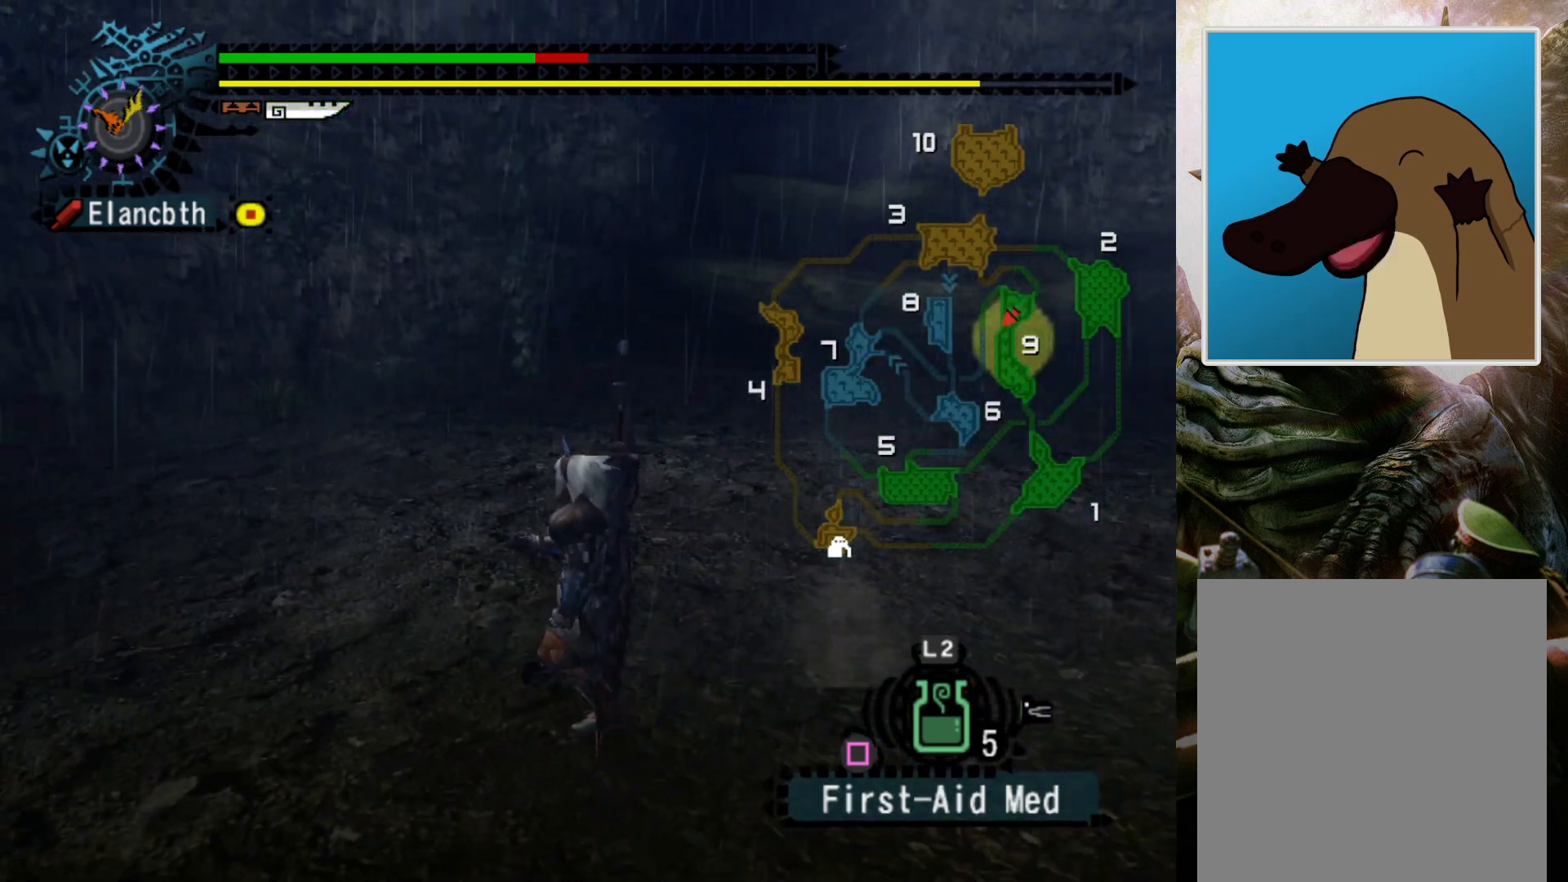
{"buttons": [], "left_stick": "center", "right_stick": "center", "events": [[200, "SQUARE", "up"], [333, "left_stick", "center"]]}
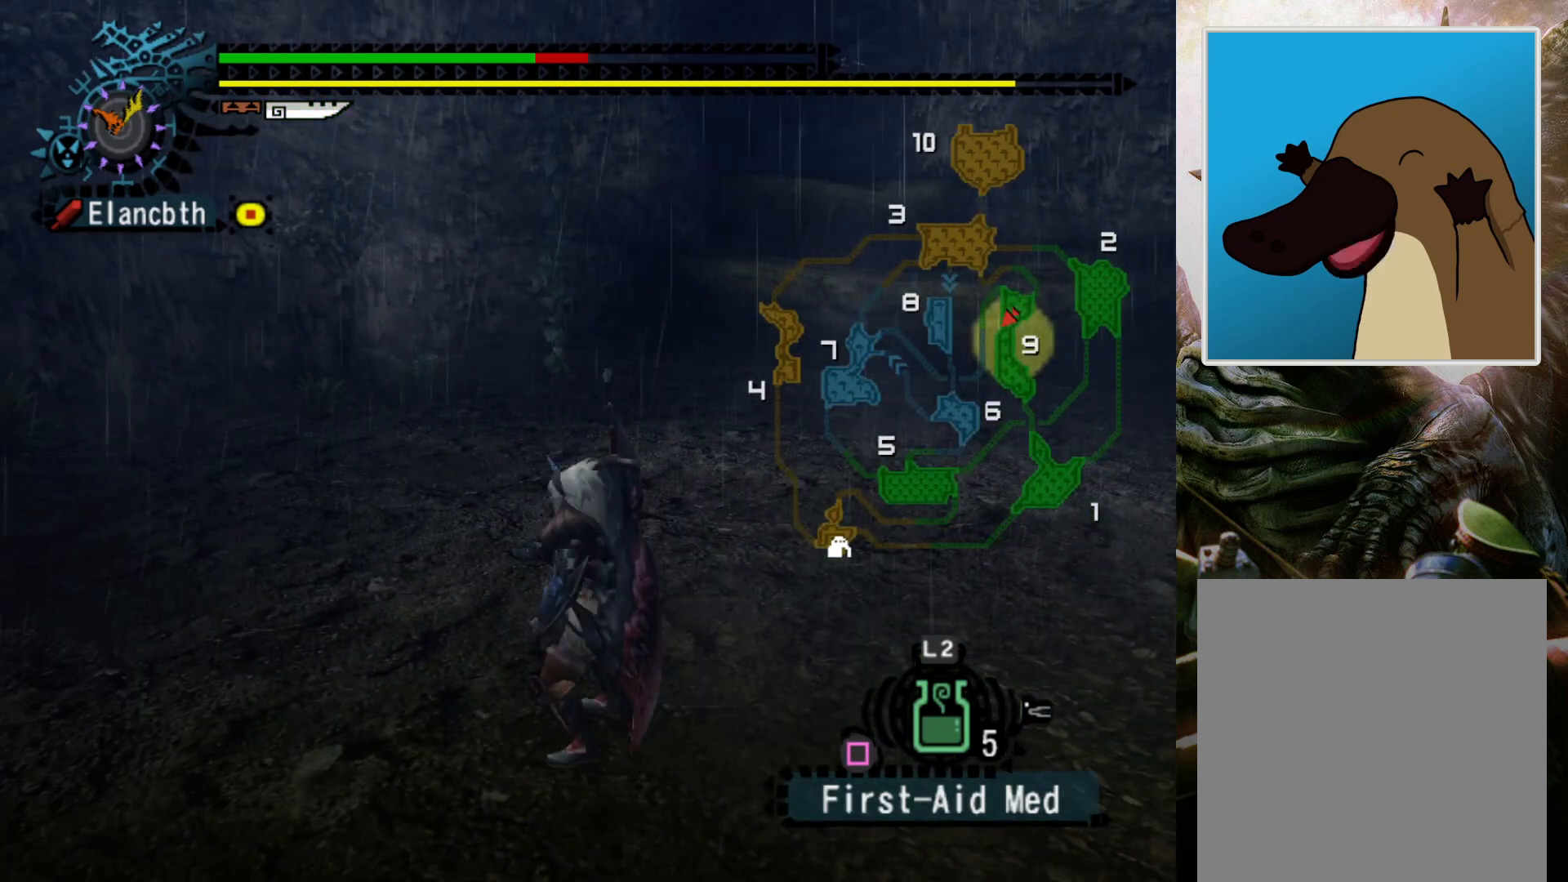
{"buttons": ["DPAD_LEFT"], "left_stick": "center", "right_stick": "center", "events": [[100, "DPAD_RIGHT", "down"], [200, "DPAD_RIGHT", "up"], [433, "DPAD_LEFT", "down"]]}
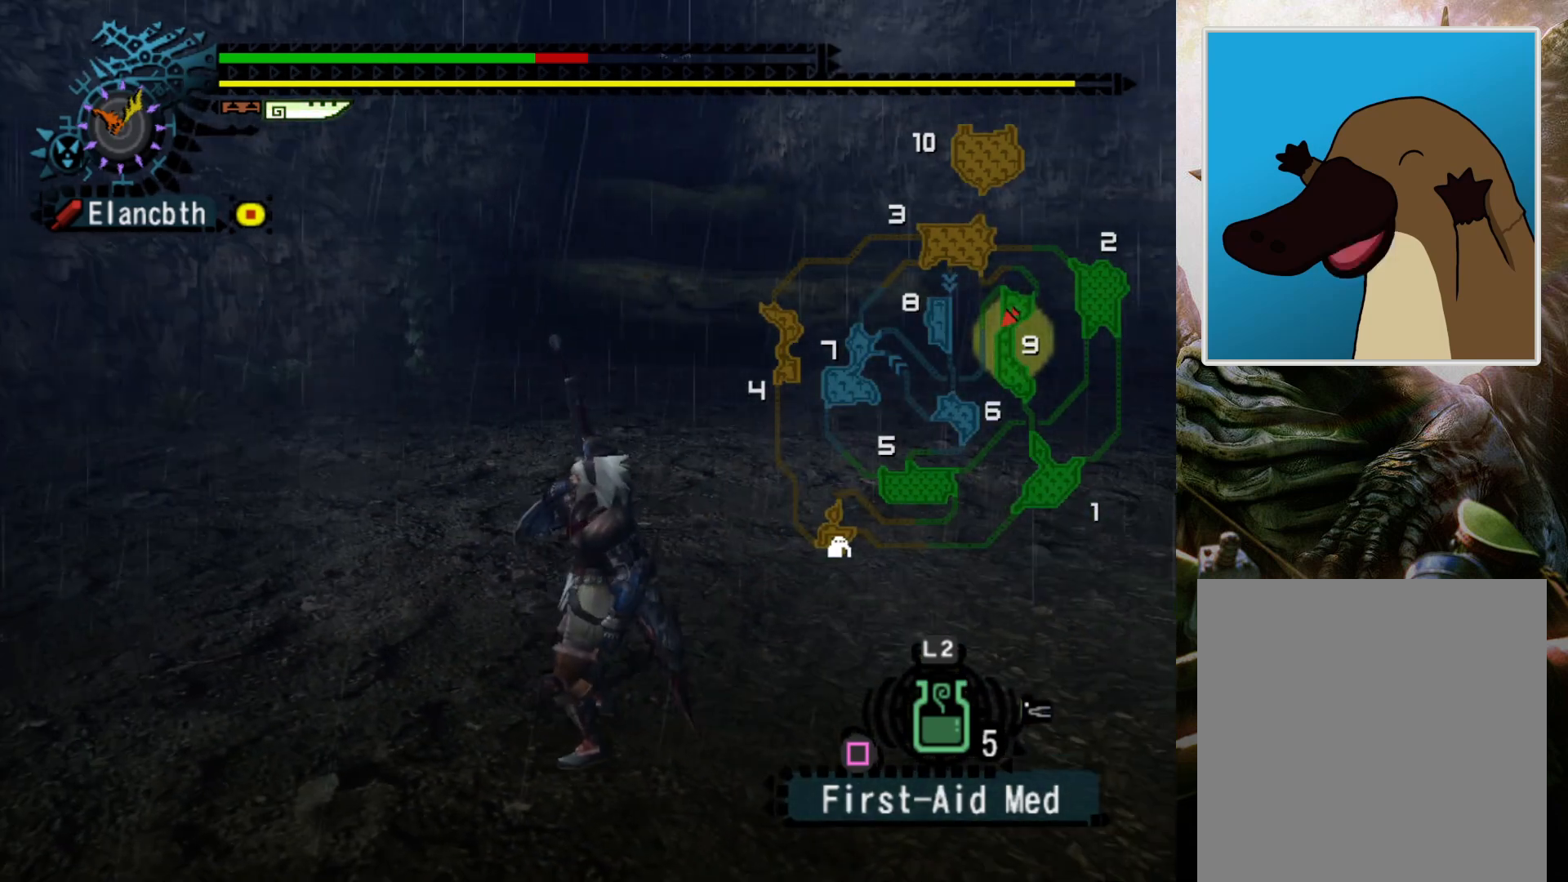
{"buttons": [], "left_stick": "center", "right_stick": "center", "events": [[33, "DPAD_LEFT", "up"]]}
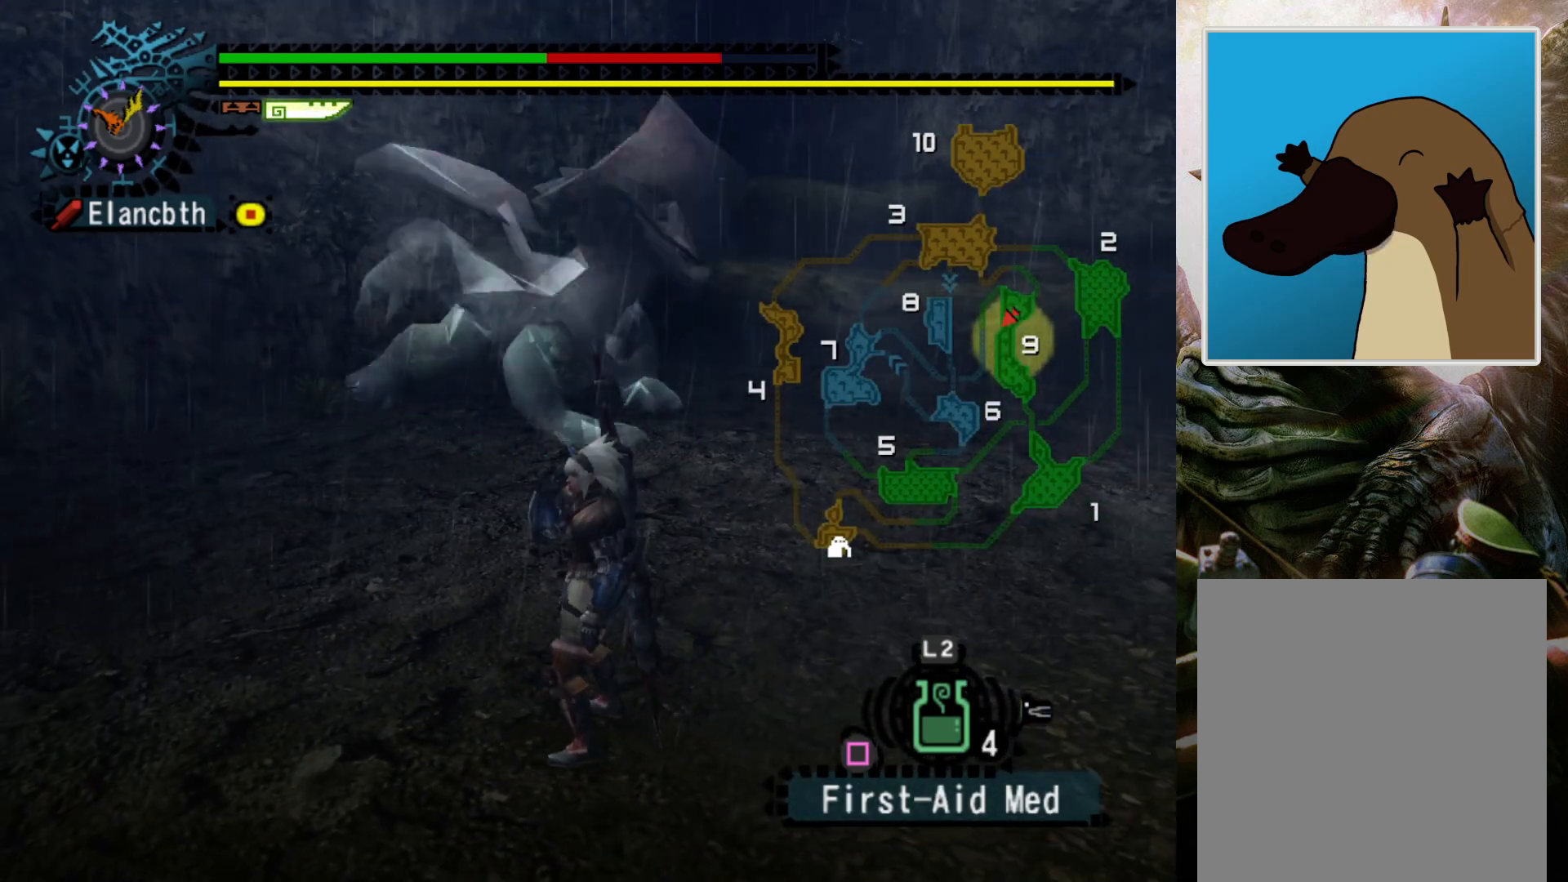
{"buttons": [], "left_stick": "center", "right_stick": "center", "events": [[167, "DPAD_LEFT", "down"], [233, "DPAD_LEFT", "up"]]}
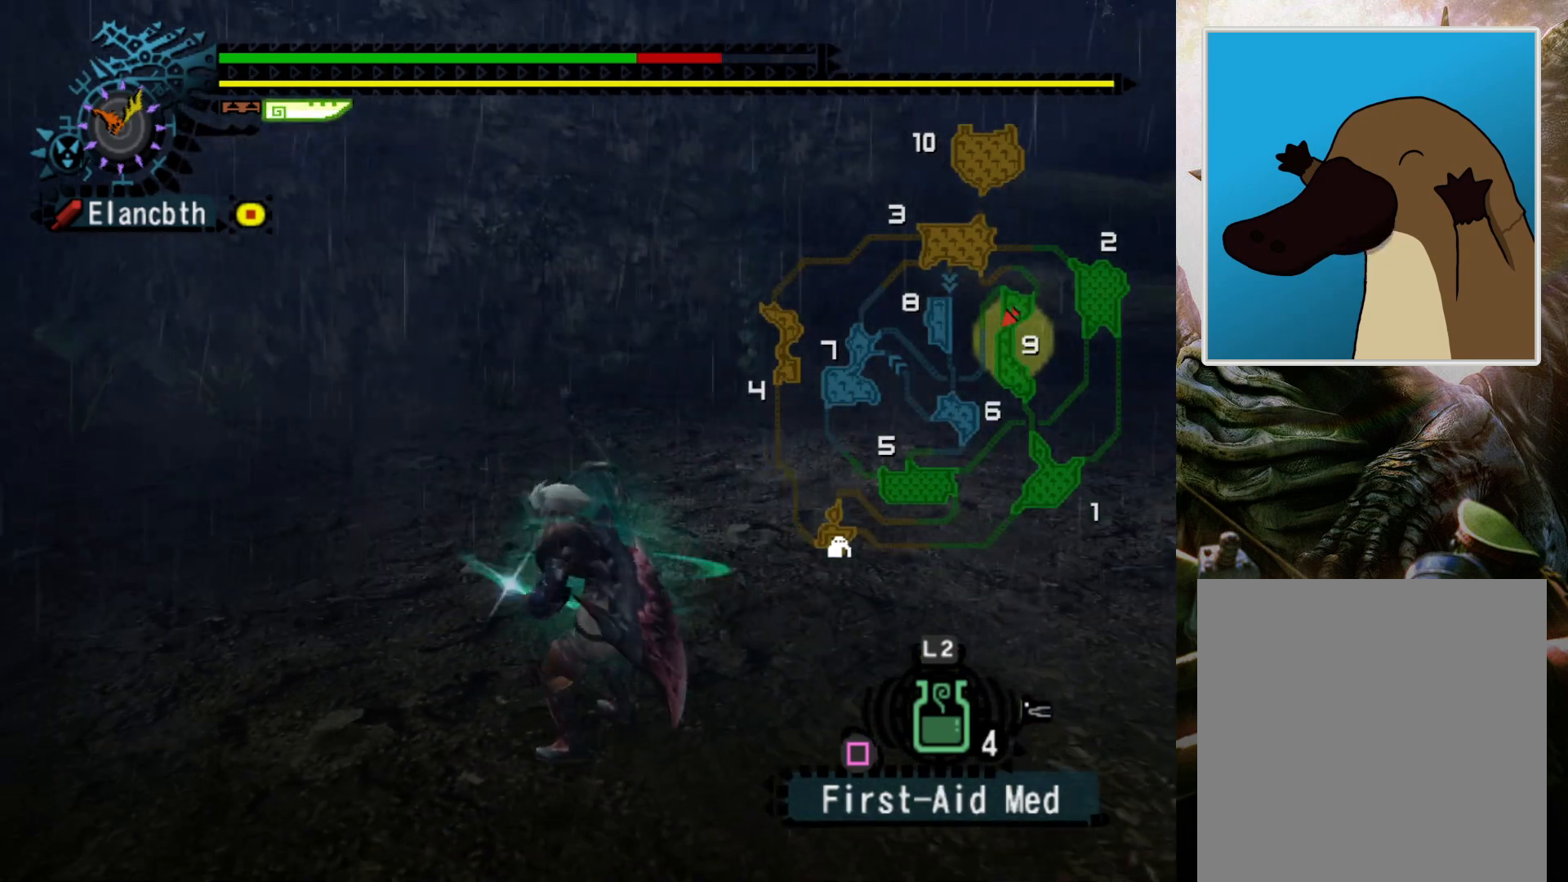
{"buttons": [], "left_stick": "center", "right_stick": "center", "events": [[133, "DPAD_RIGHT", "down"], [200, "DPAD_RIGHT", "up"]]}
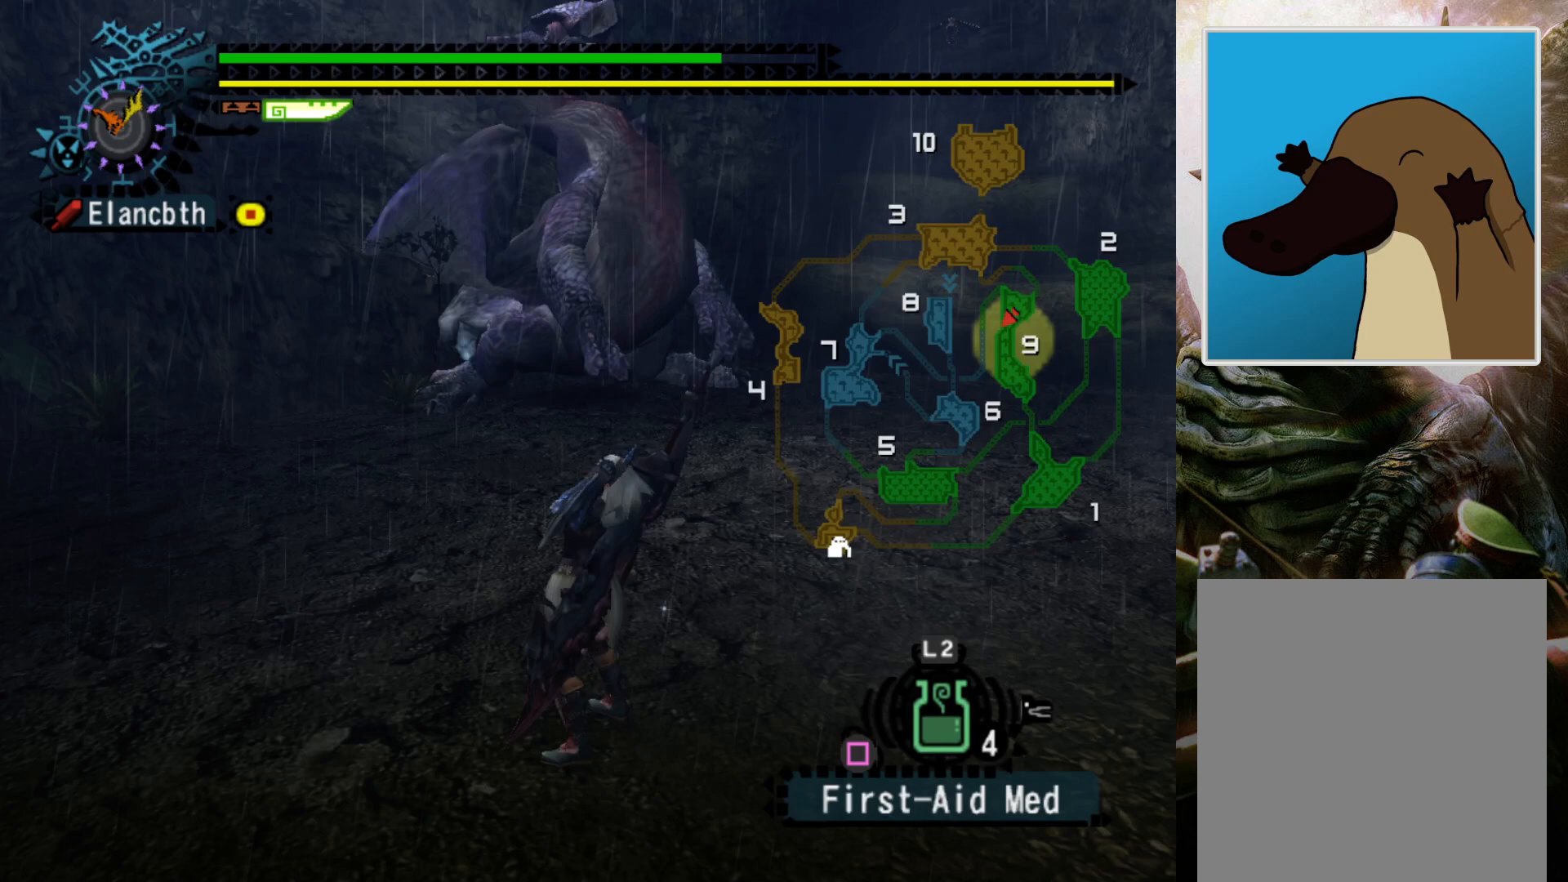
{"buttons": [], "left_stick": "center", "right_stick": "center", "events": []}
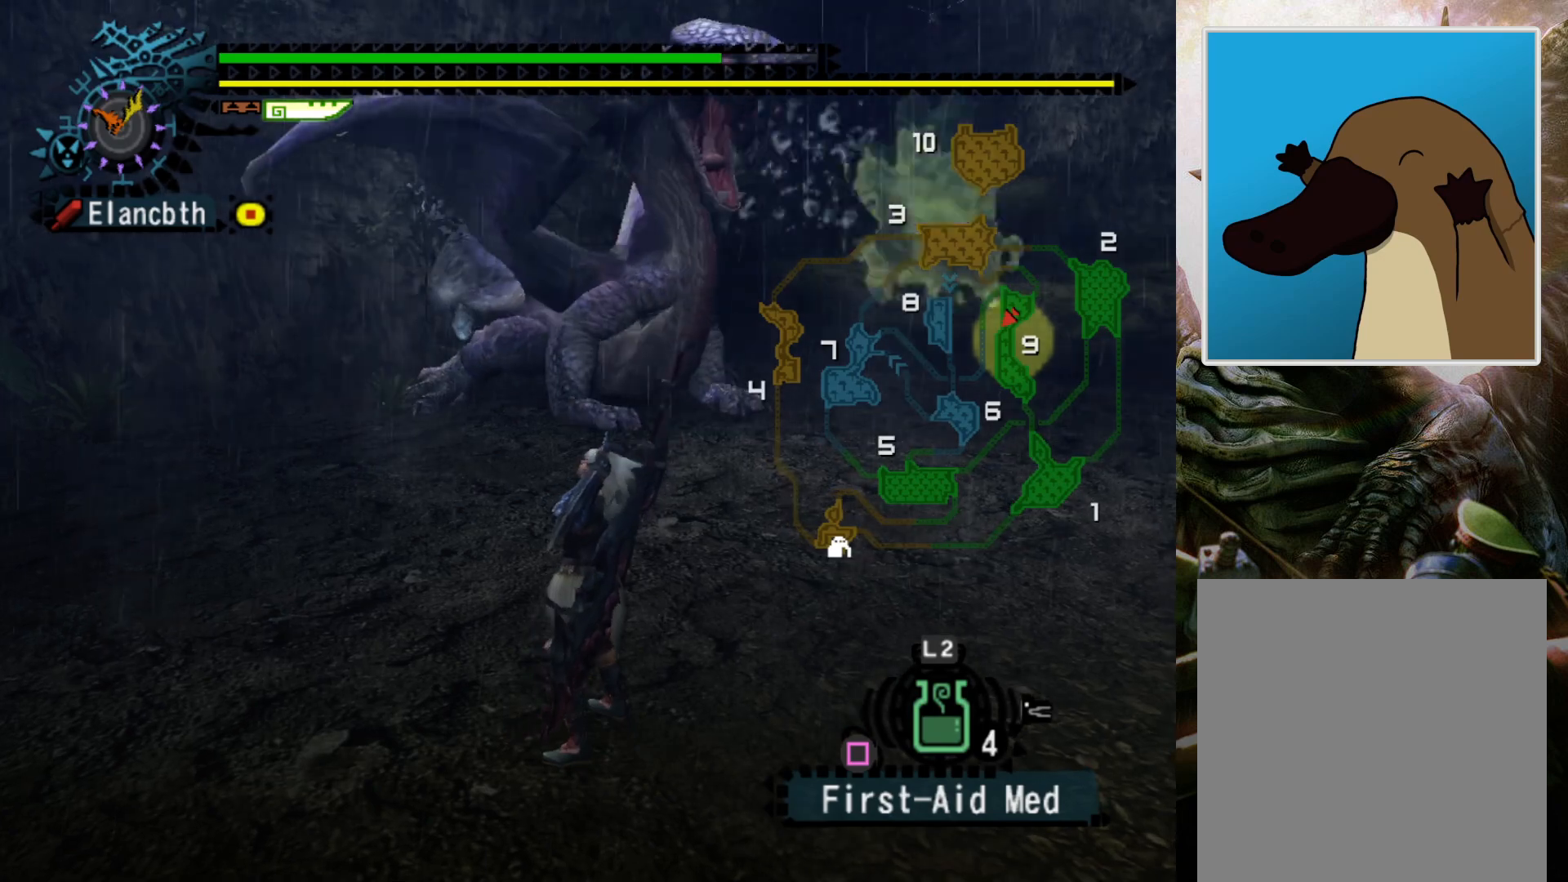
{"buttons": [], "left_stick": "up", "right_stick": "center", "events": [[500, "left_stick", "up"]]}
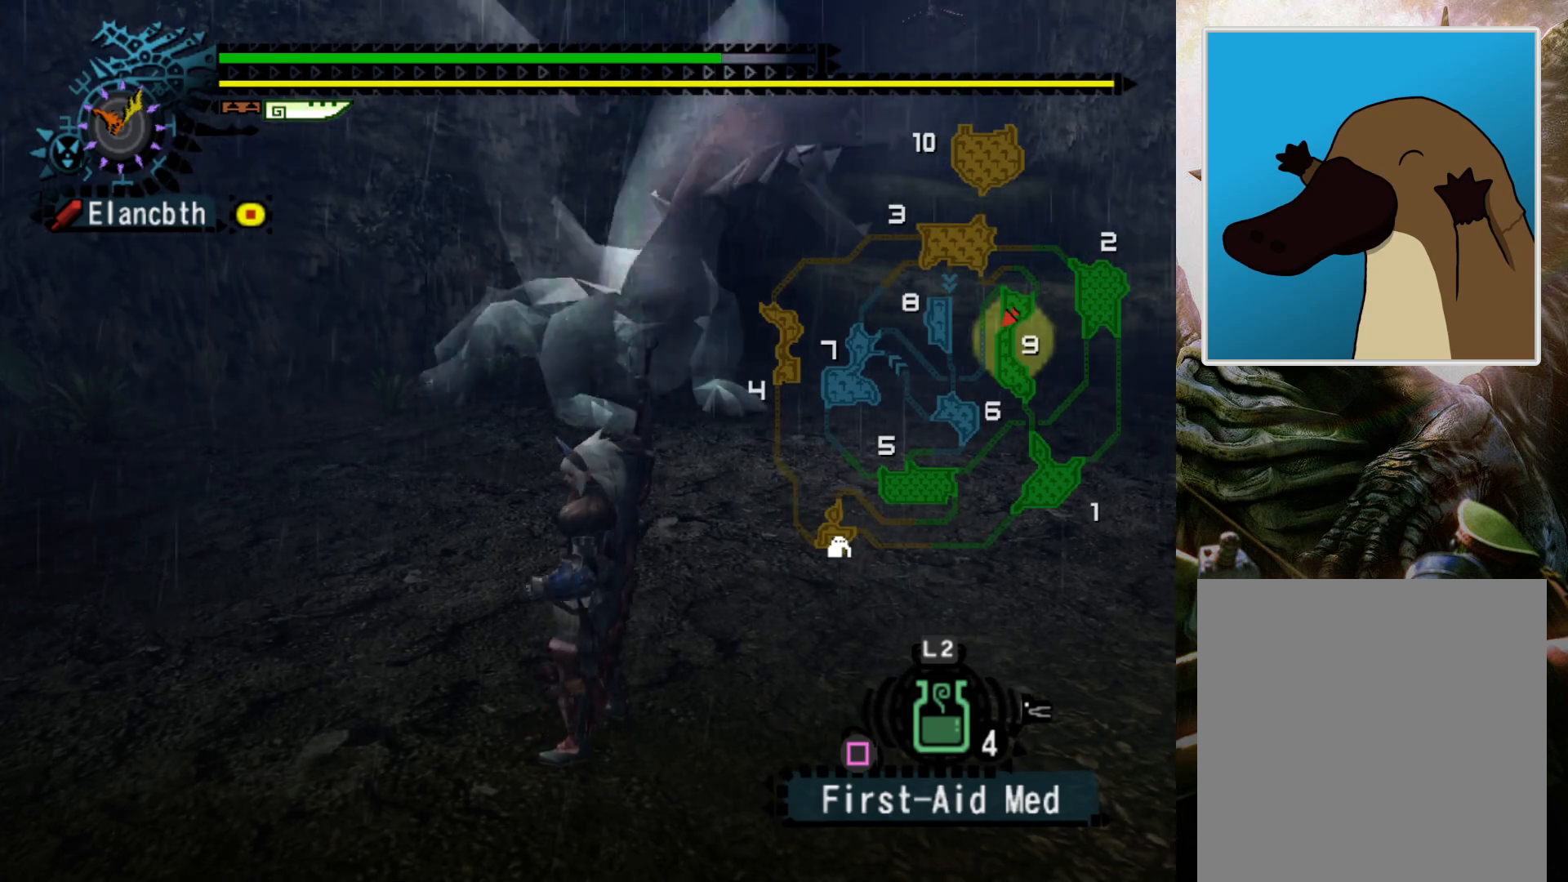
{"buttons": ["R2"], "left_stick": "up", "right_stick": "center", "events": [[300, "R2", "down"]]}
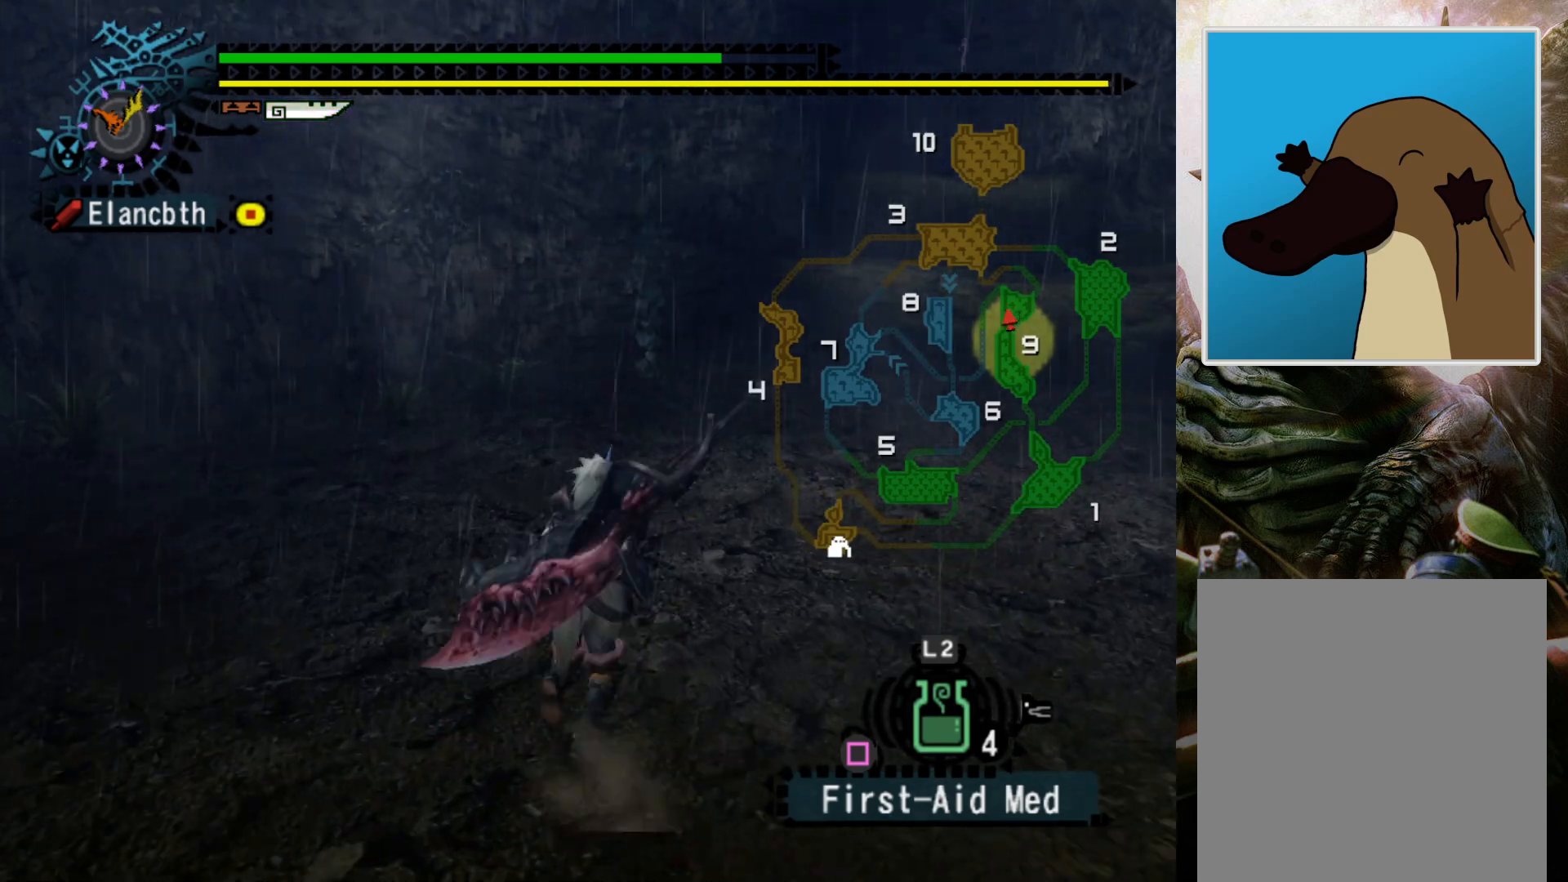
{"buttons": ["R2"], "left_stick": "up", "right_stick": "center", "events": []}
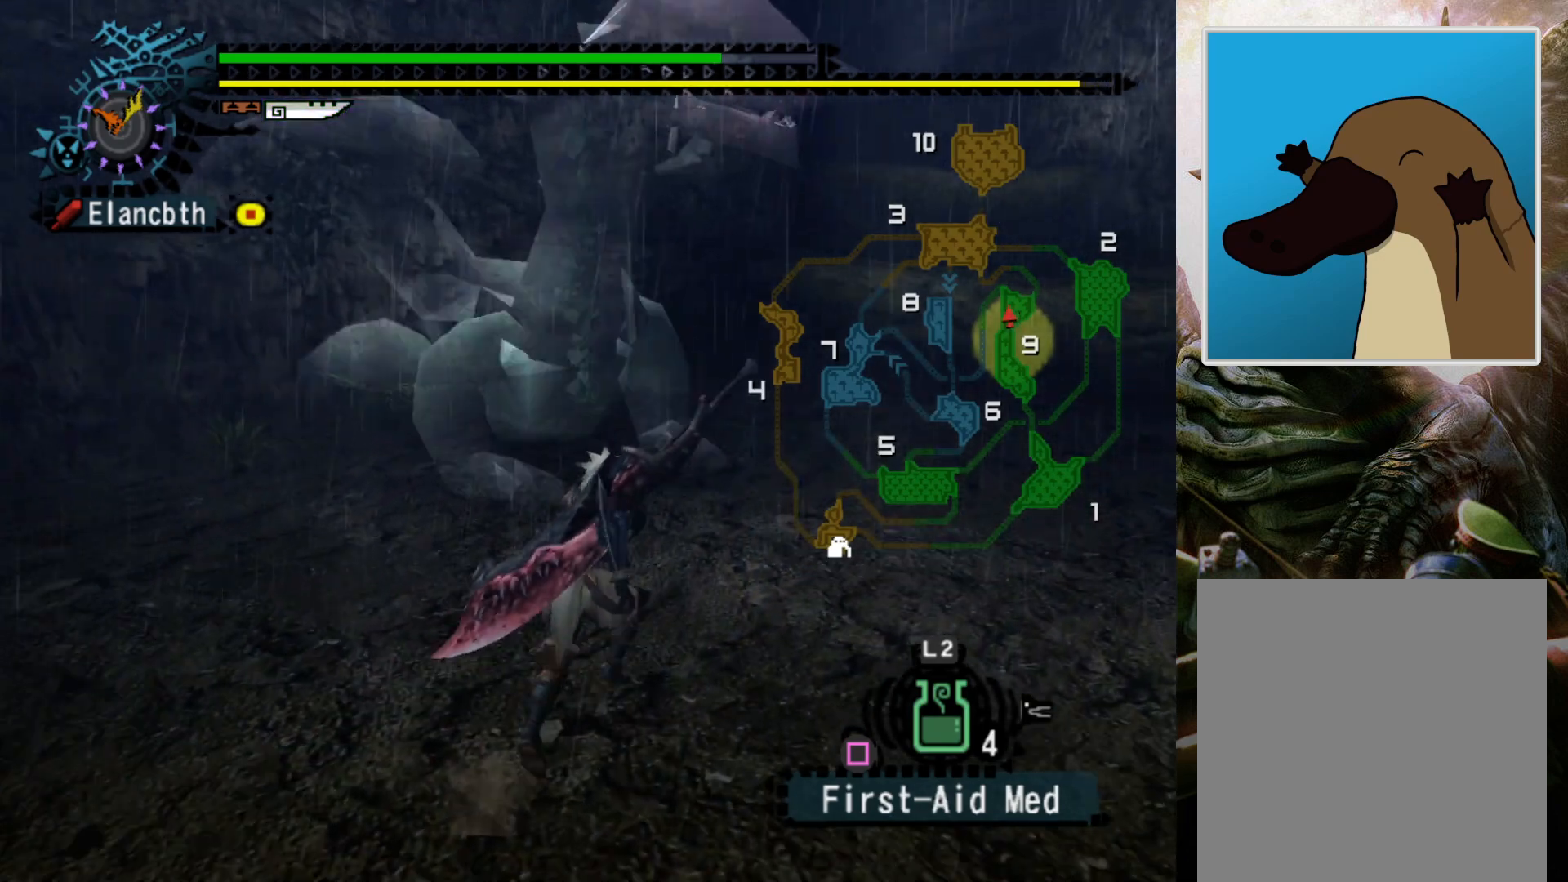
{"buttons": [], "left_stick": "up", "right_stick": "center", "events": [[133, "right_stick", "up"], [267, "R2", "up"], [267, "right_stick", "center"]]}
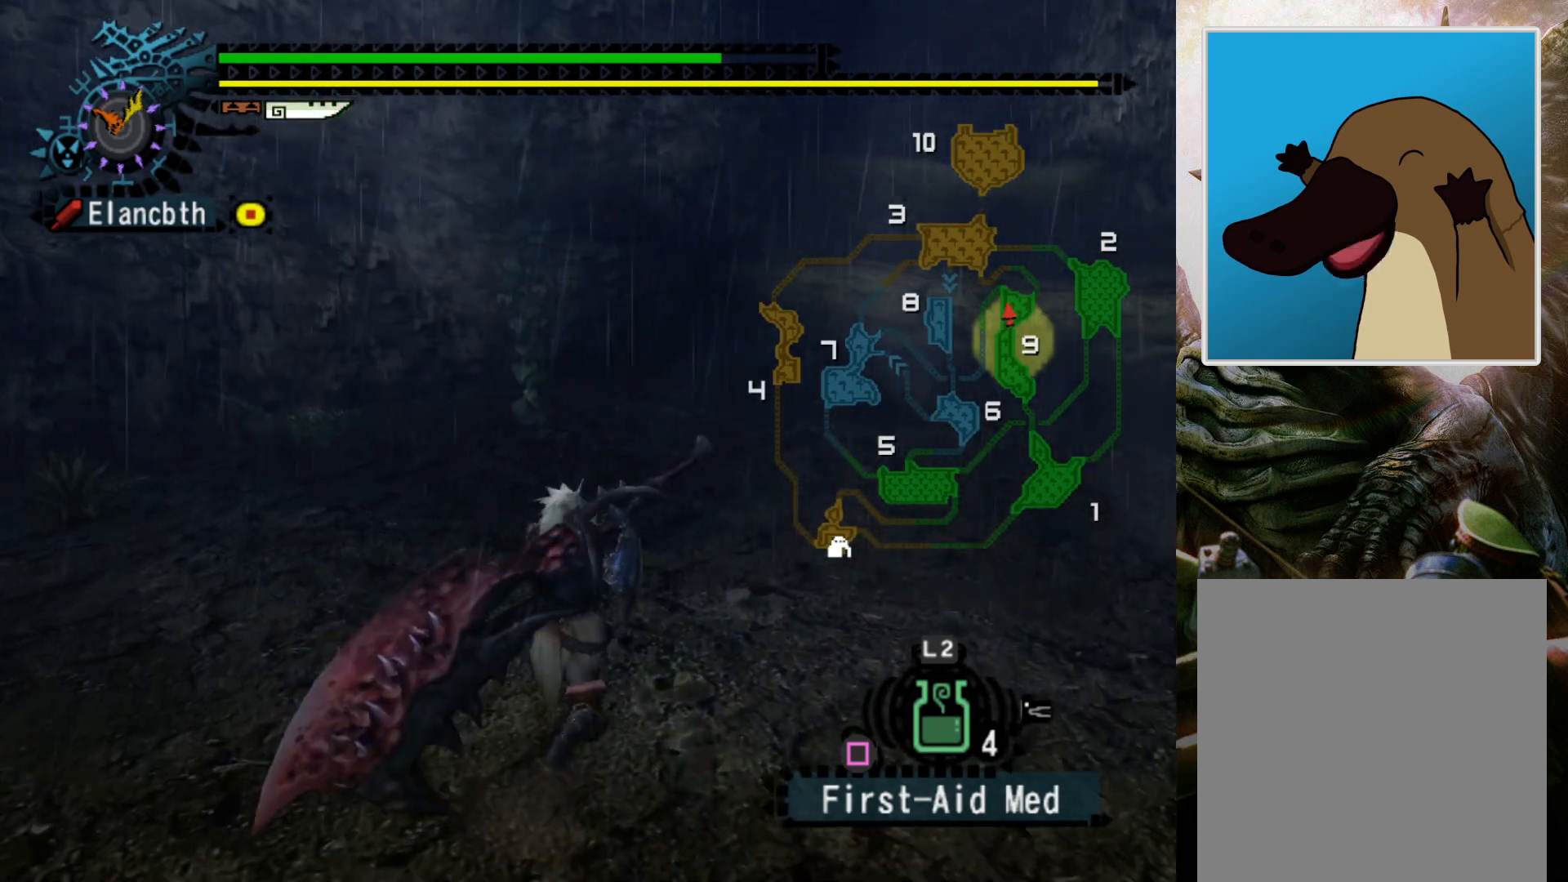
{"buttons": [], "left_stick": "center", "right_stick": "center", "events": [[167, "left_stick", "center"]]}
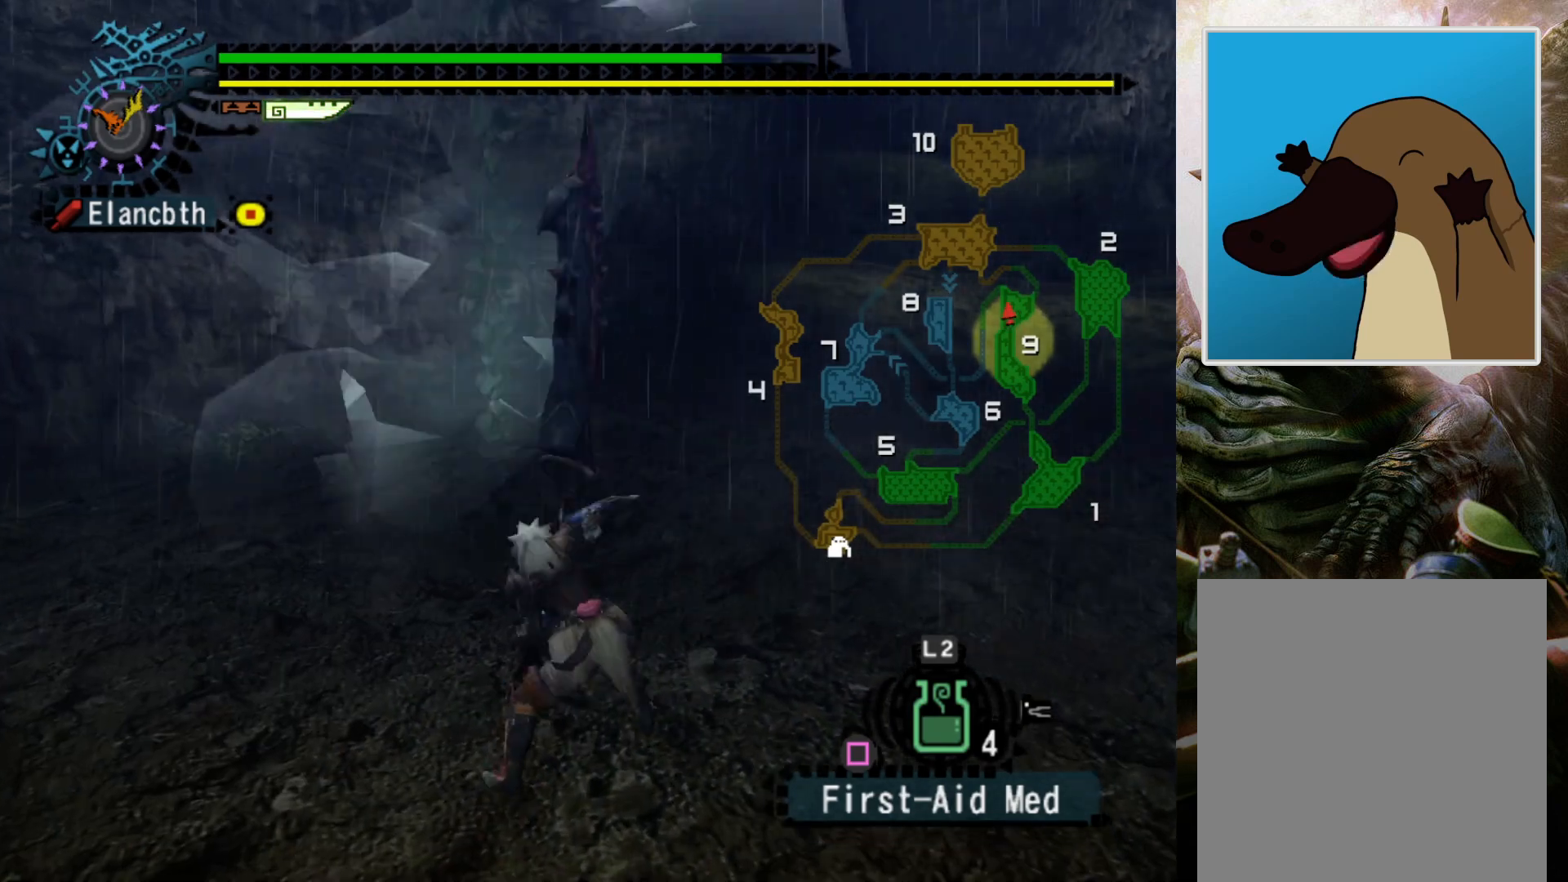
{"buttons": [], "left_stick": "center", "right_stick": "right", "events": [[367, "right_stick", "right"]]}
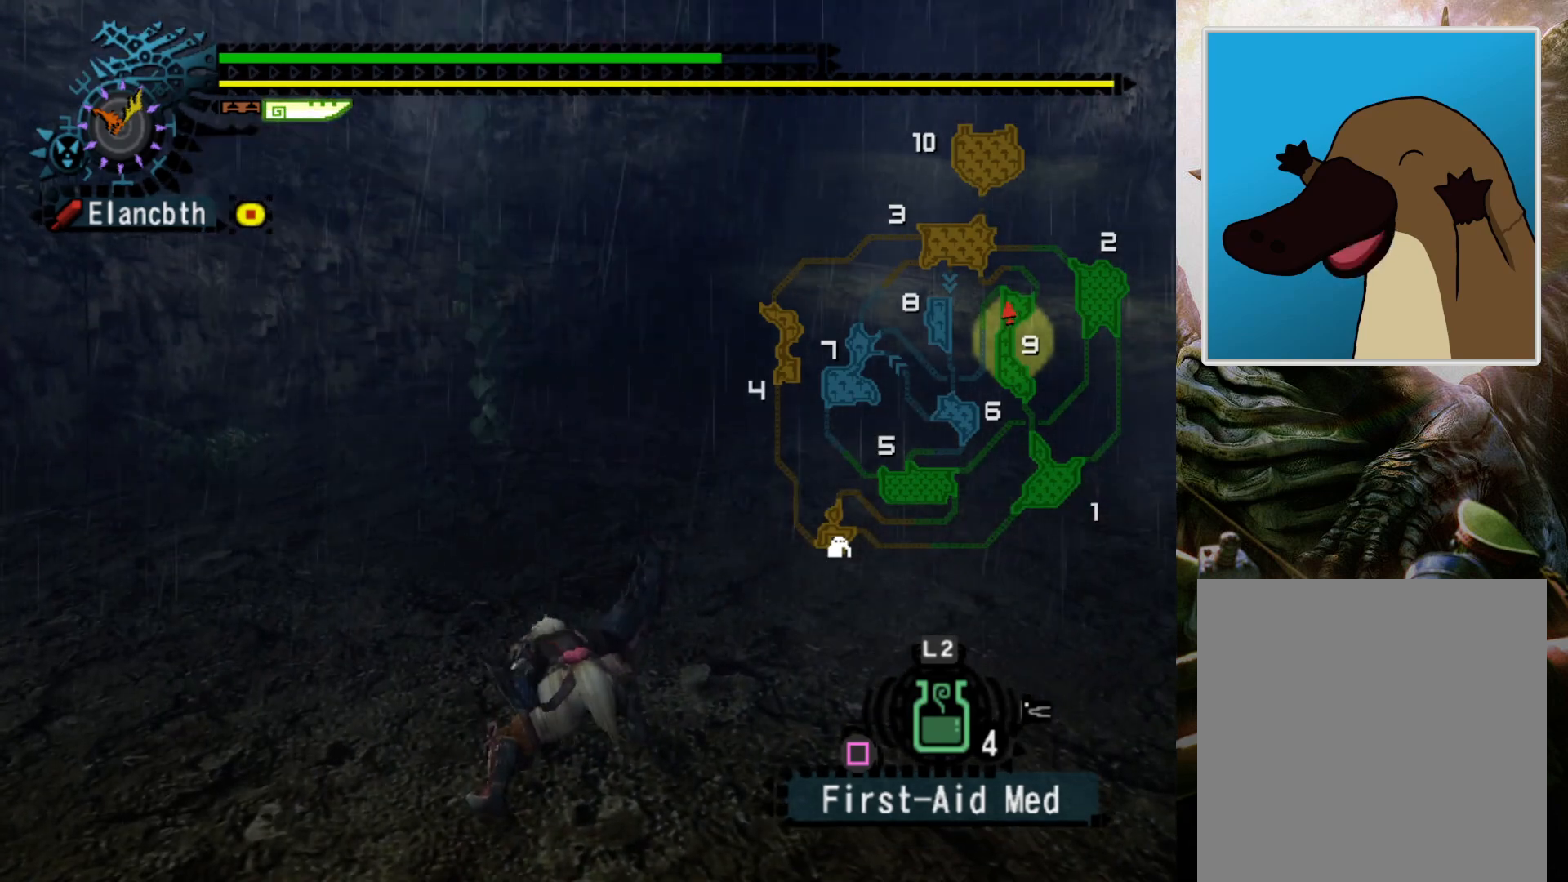
{"buttons": ["DPAD_LEFT"], "left_stick": "center", "right_stick": "center", "events": [[33, "right_stick", "center"], [100, "right_stick", "right"], [200, "right_stick", "center"], [400, "DPAD_LEFT", "down"]]}
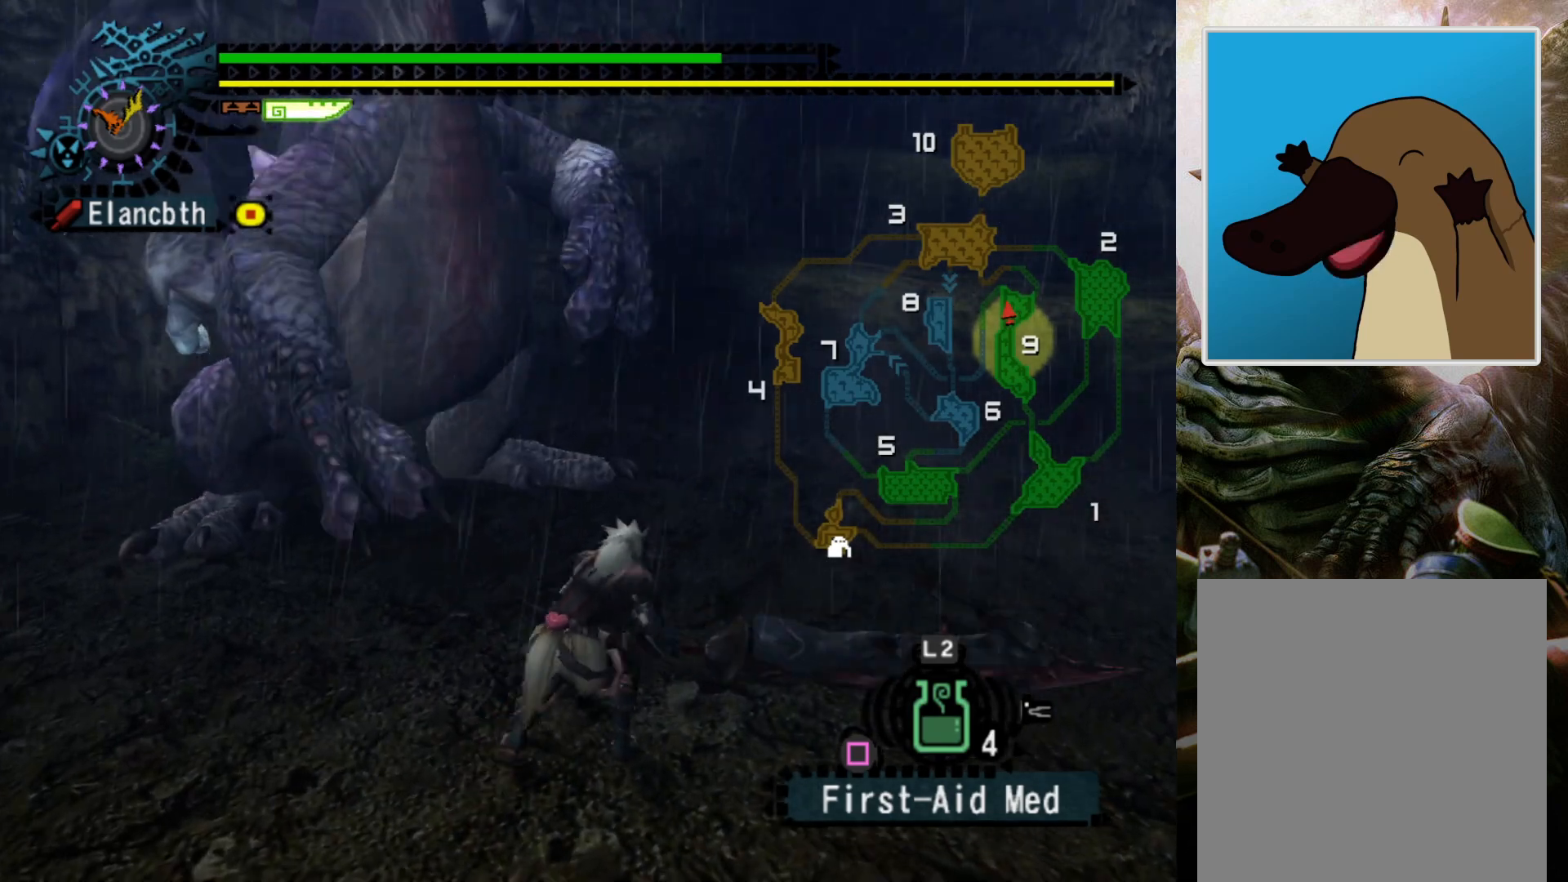
{"buttons": [], "left_stick": "center", "right_stick": "center", "events": [[33, "DPAD_LEFT", "up"]]}
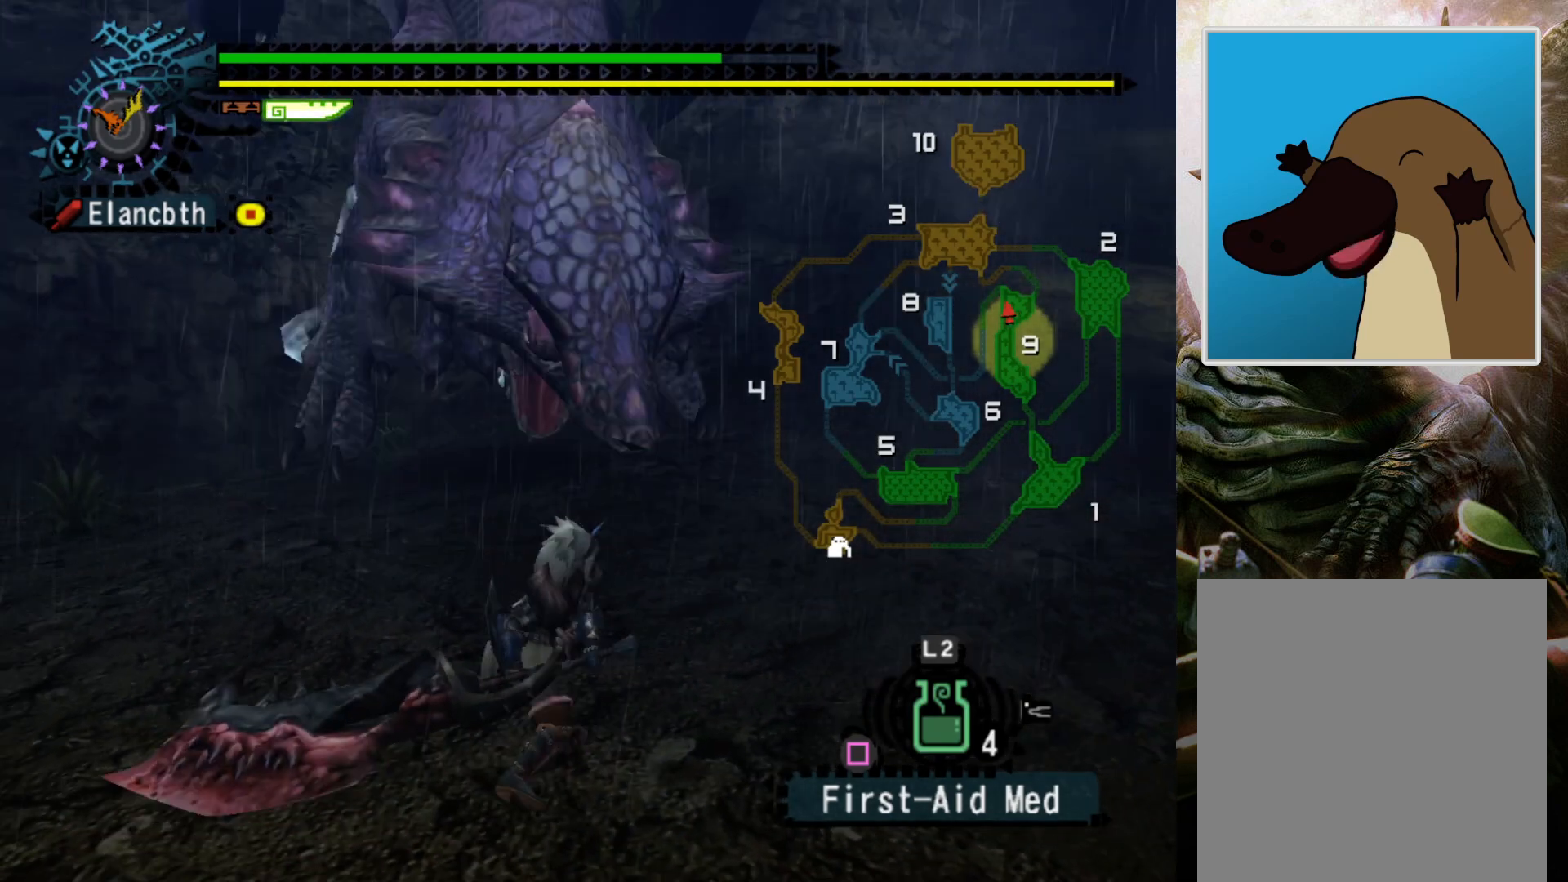
{"buttons": [], "left_stick": "center", "right_stick": "center", "events": []}
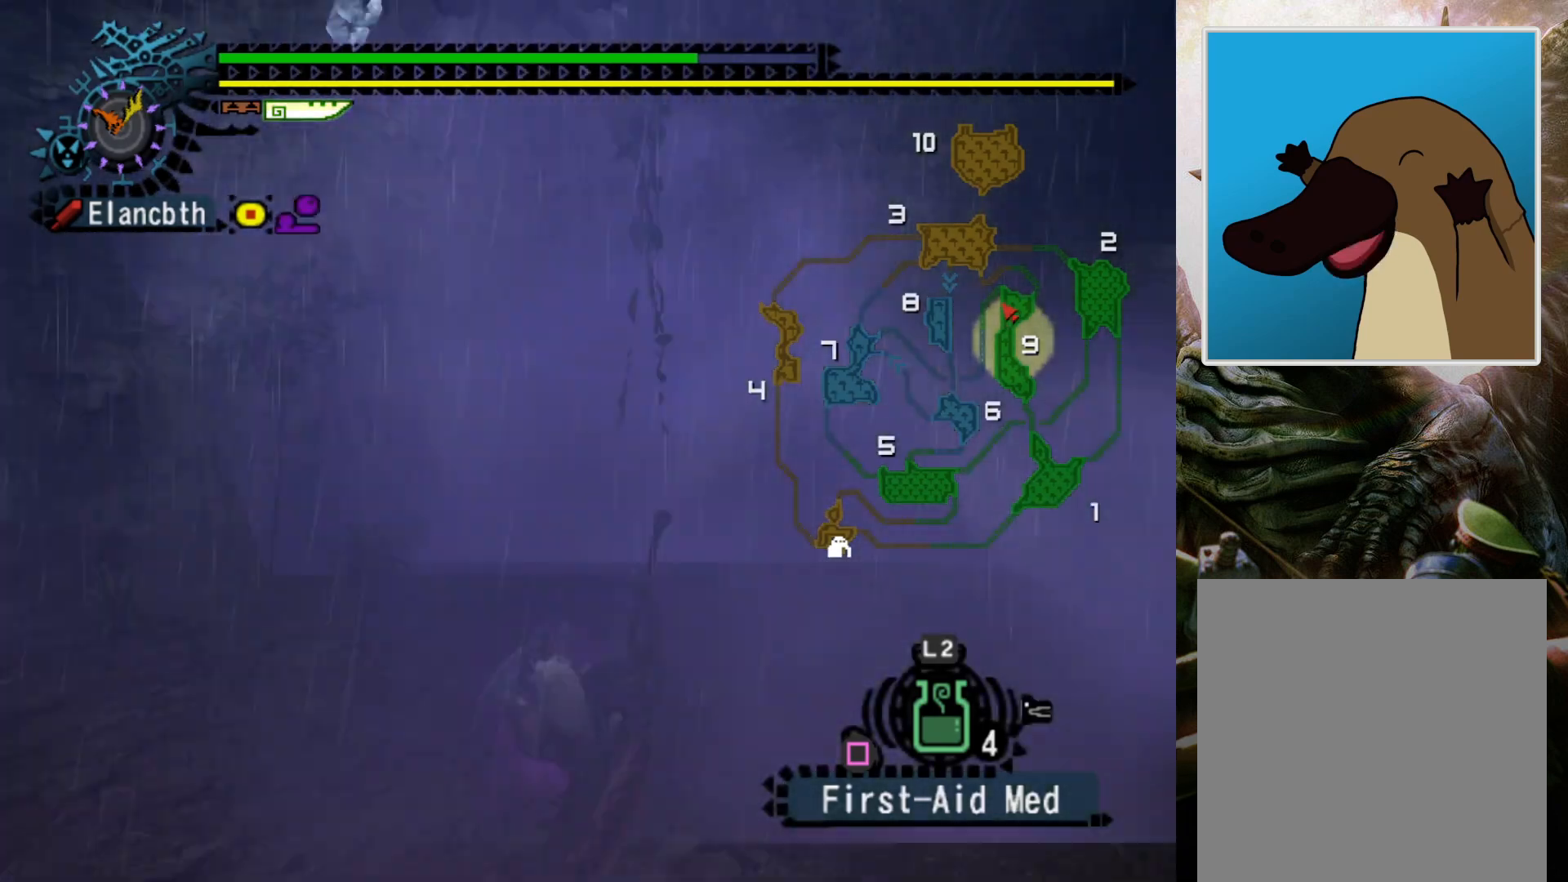
{"buttons": [], "left_stick": "center", "right_stick": "center", "events": []}
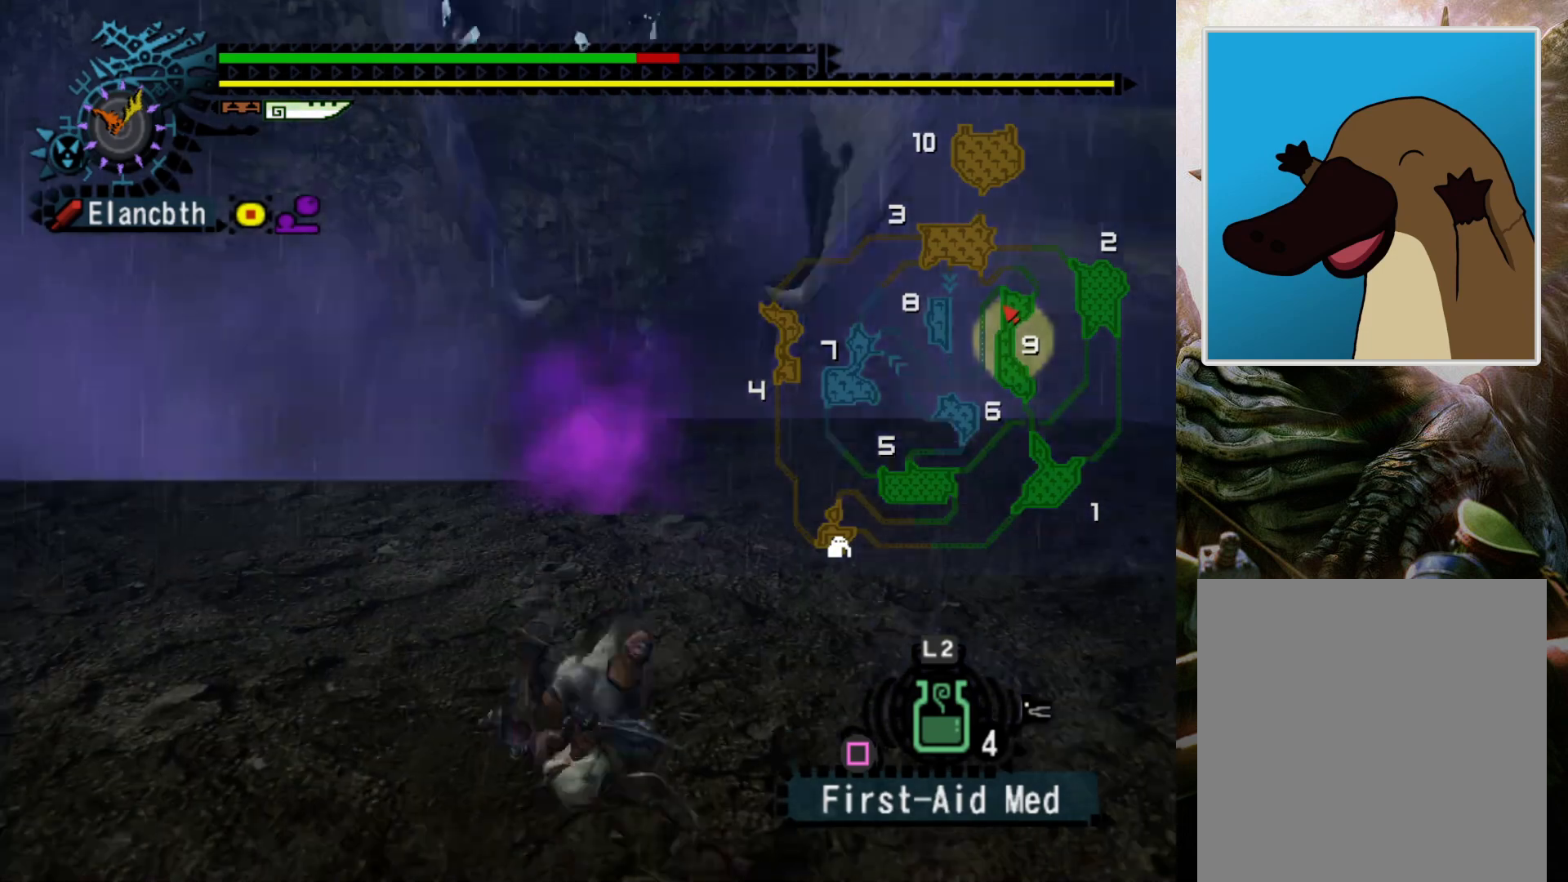
{"buttons": ["L2"], "left_stick": "center", "right_stick": "center", "events": [[200, "L2", "down"], [400, "CIRCLE", "down"], [500, "CIRCLE", "up"]]}
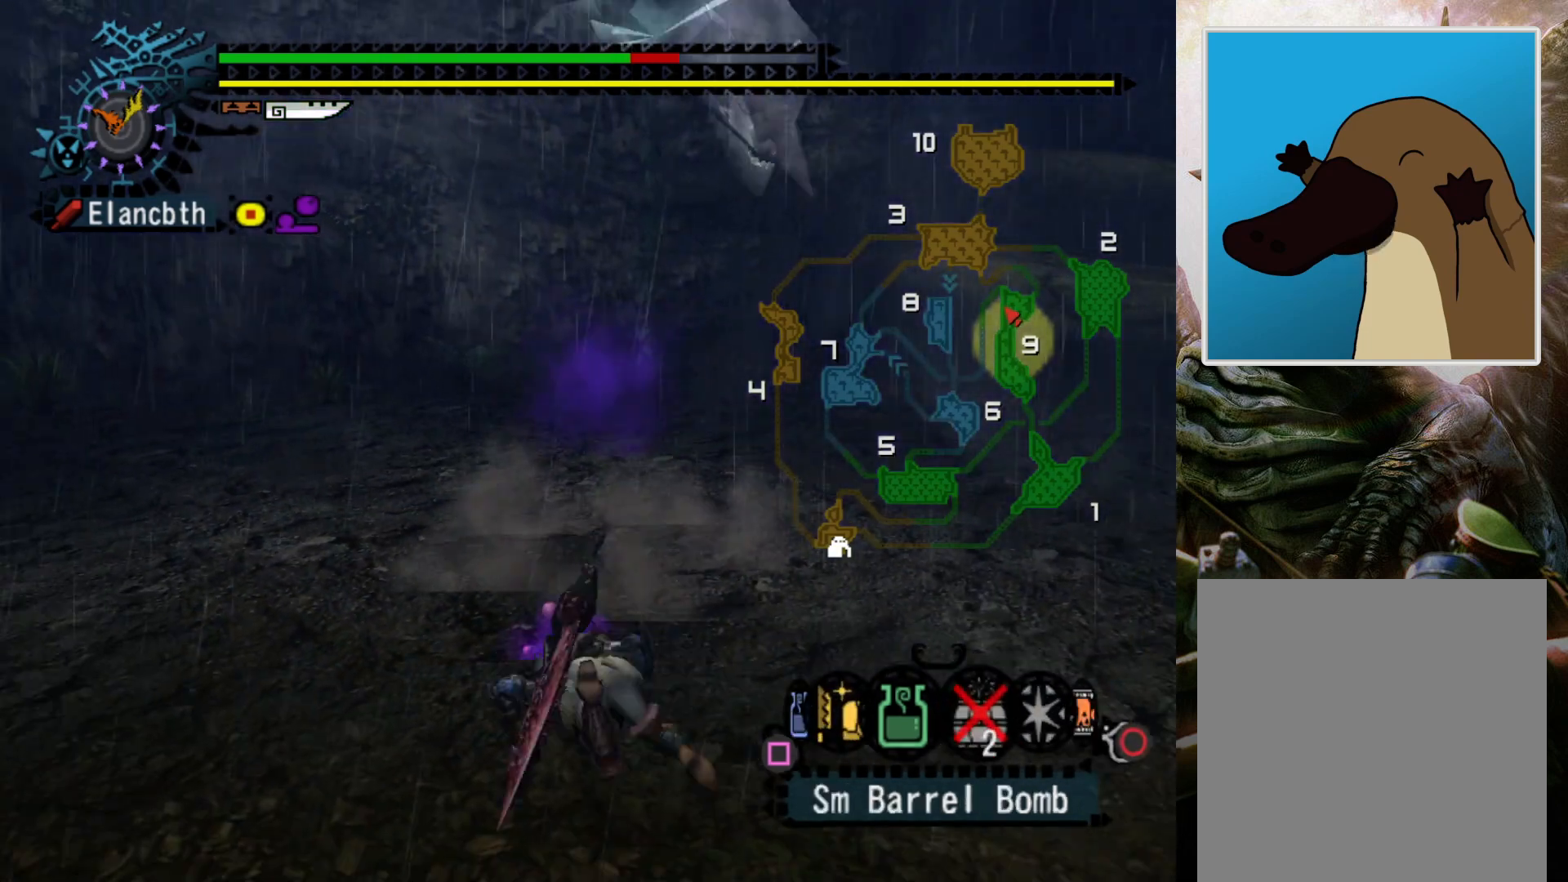
{"buttons": ["L2"], "left_stick": "center", "right_stick": "center", "events": [[67, "CIRCLE", "down"], [167, "CIRCLE", "up"], [367, "SQUARE", "down"], [467, "SQUARE", "up"]]}
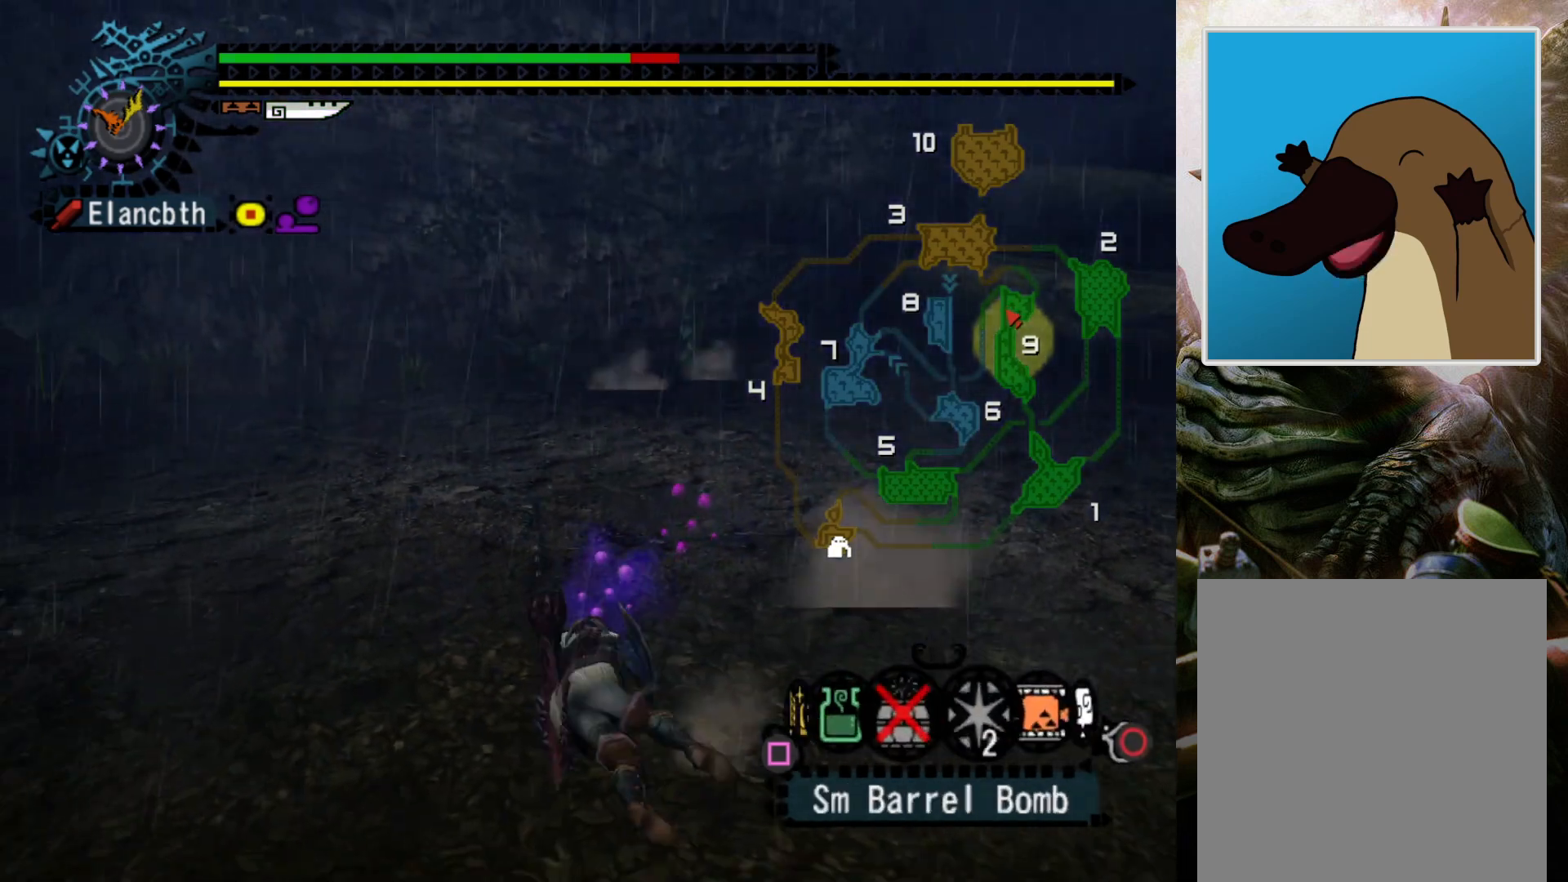
{"buttons": ["L2"], "left_stick": "center", "right_stick": "center", "events": [[33, "SQUARE", "down"], [133, "SQUARE", "up"], [233, "SQUARE", "down"], [300, "SQUARE", "up"], [400, "SQUARE", "down"], [467, "SQUARE", "up"]]}
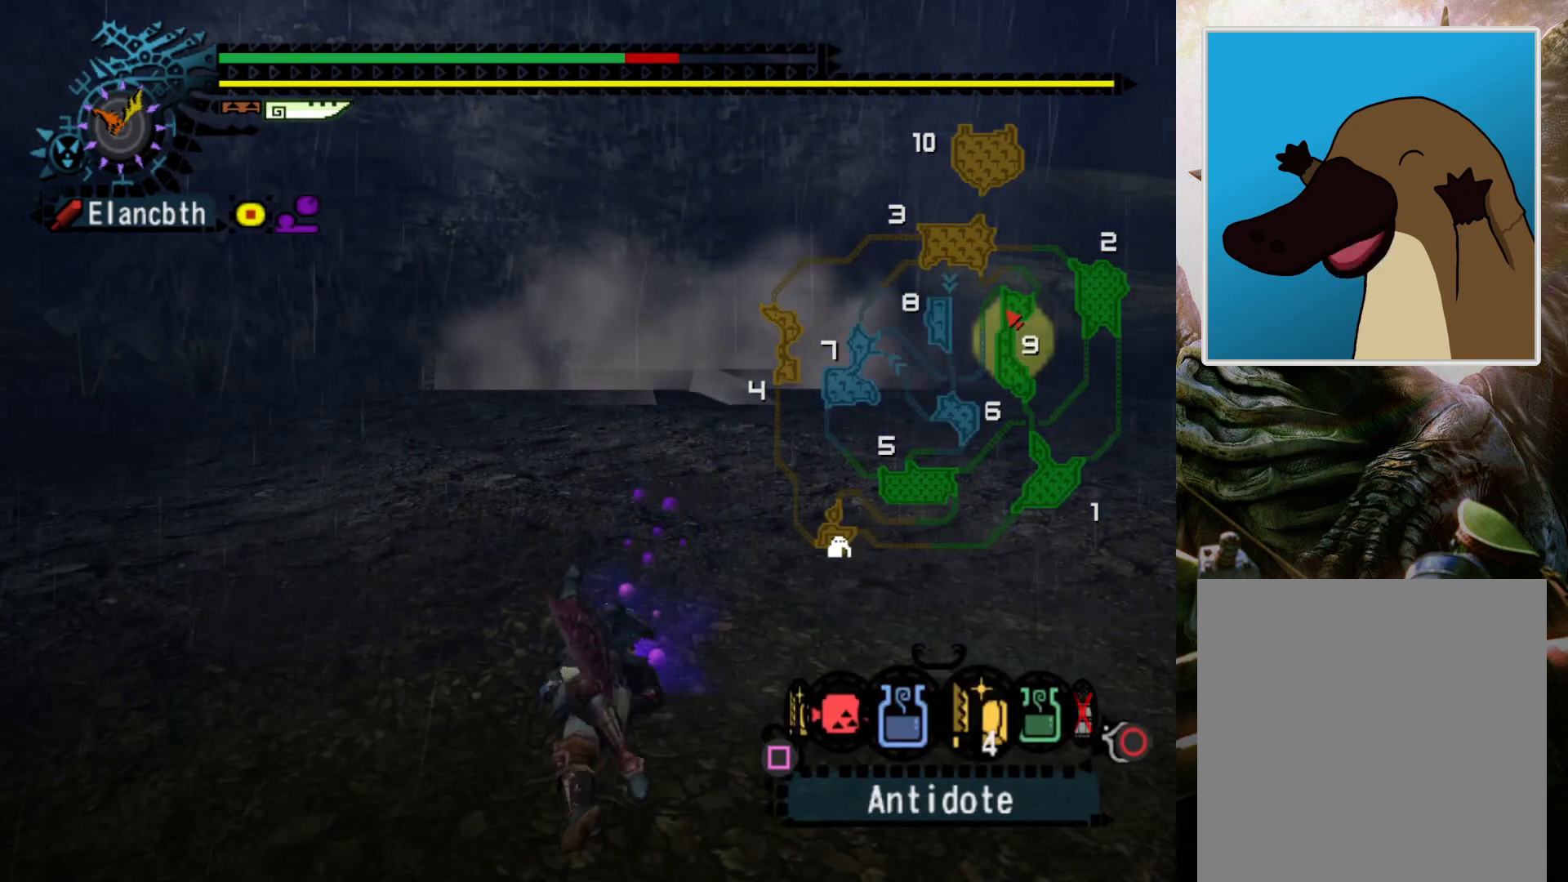
{"buttons": [], "left_stick": "center", "right_stick": "center", "events": [[167, "L2", "up"]]}
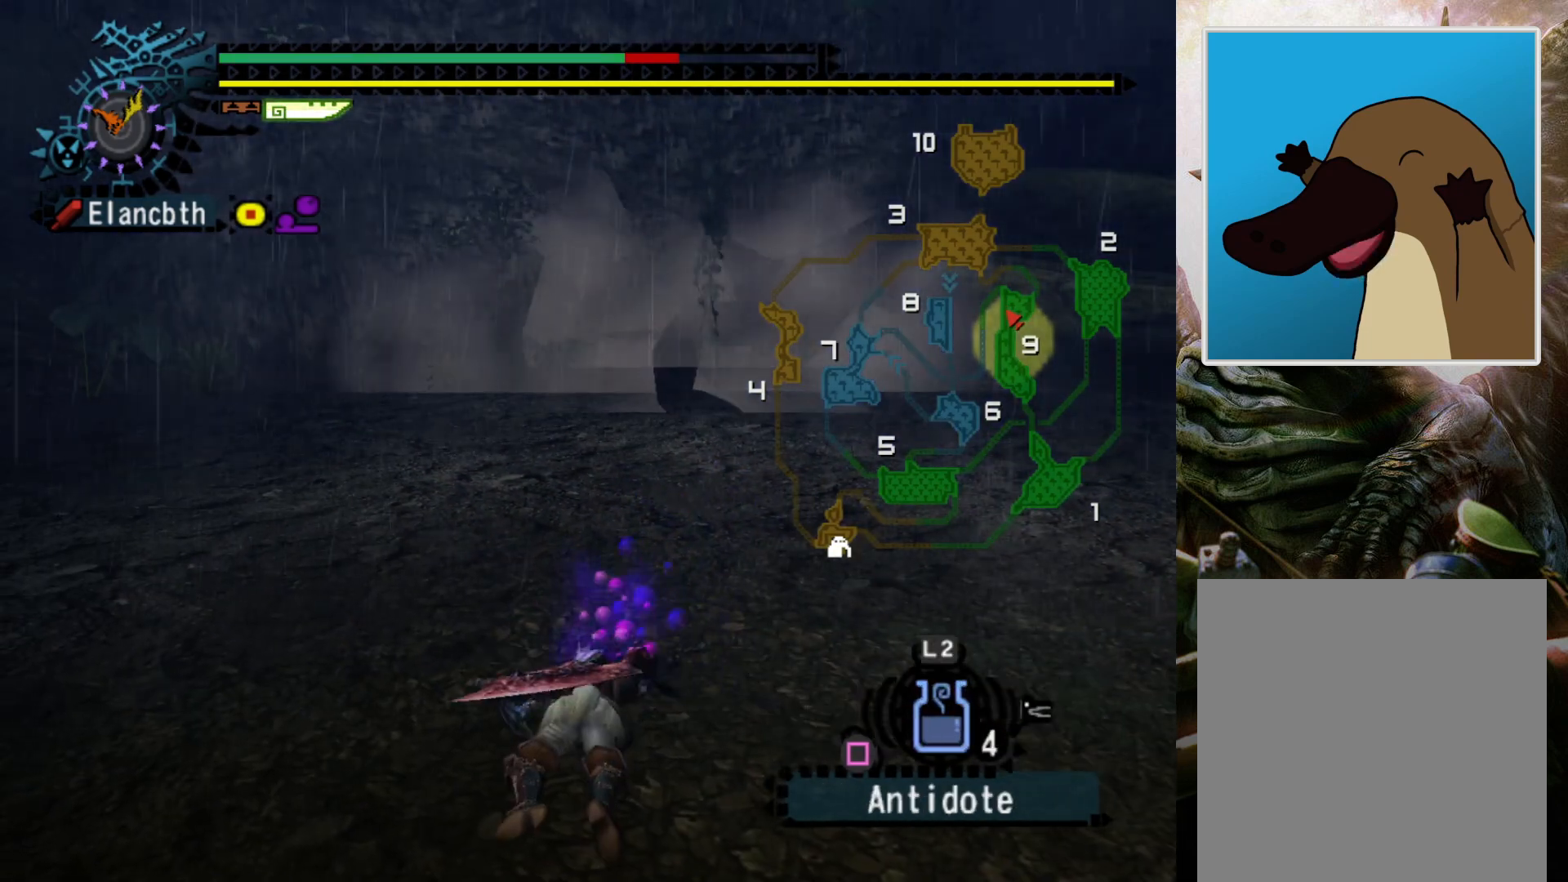
{"buttons": [], "left_stick": "center", "right_stick": "center", "events": []}
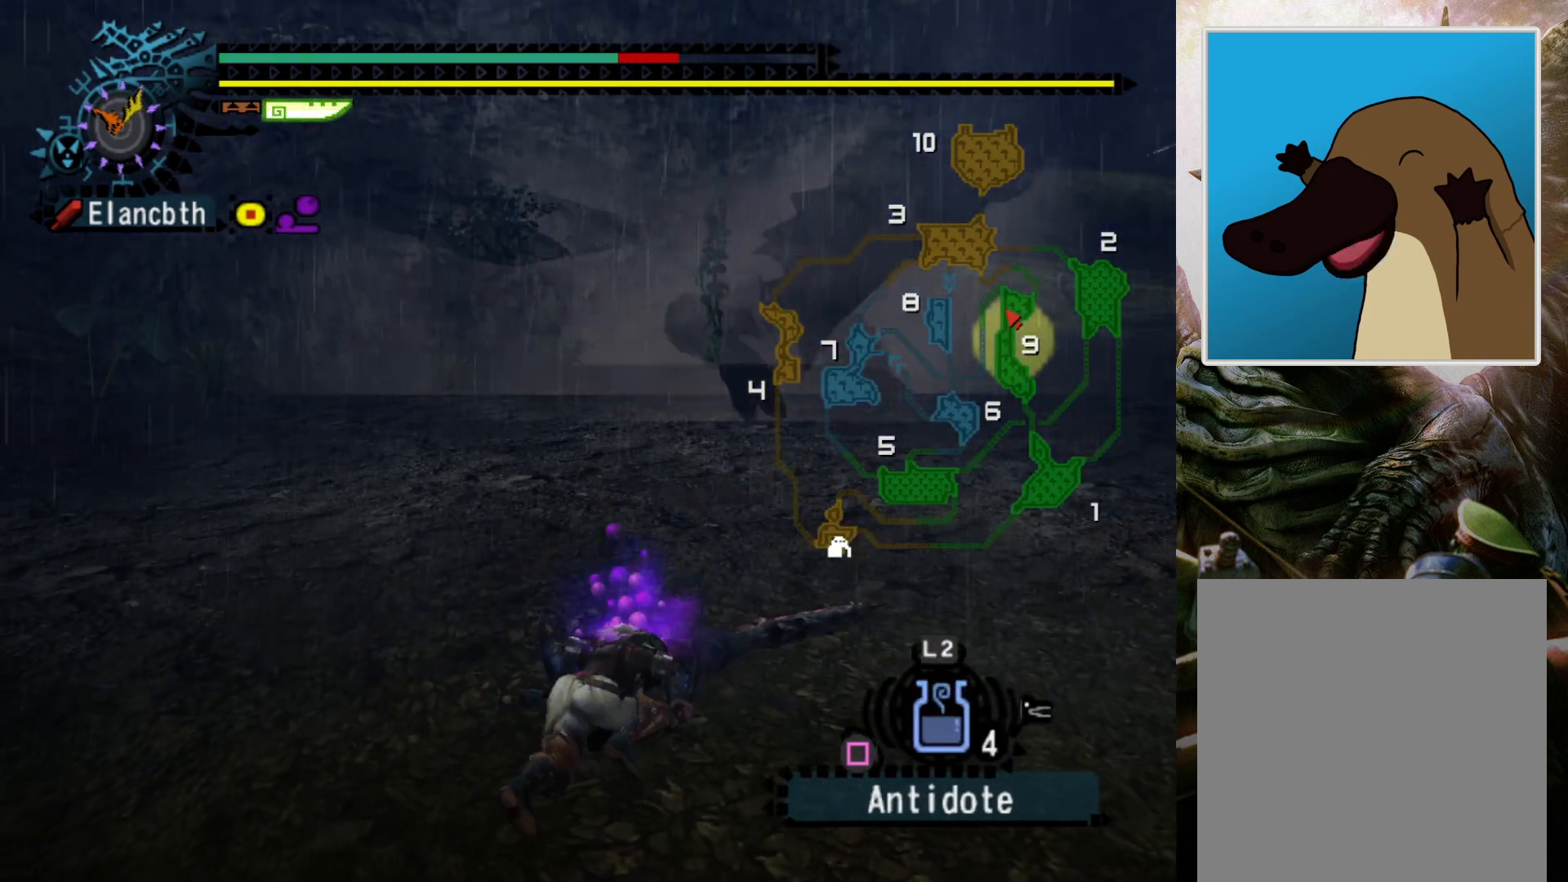
{"buttons": [], "left_stick": "right", "right_stick": "center", "events": [[333, "left_stick", "right"]]}
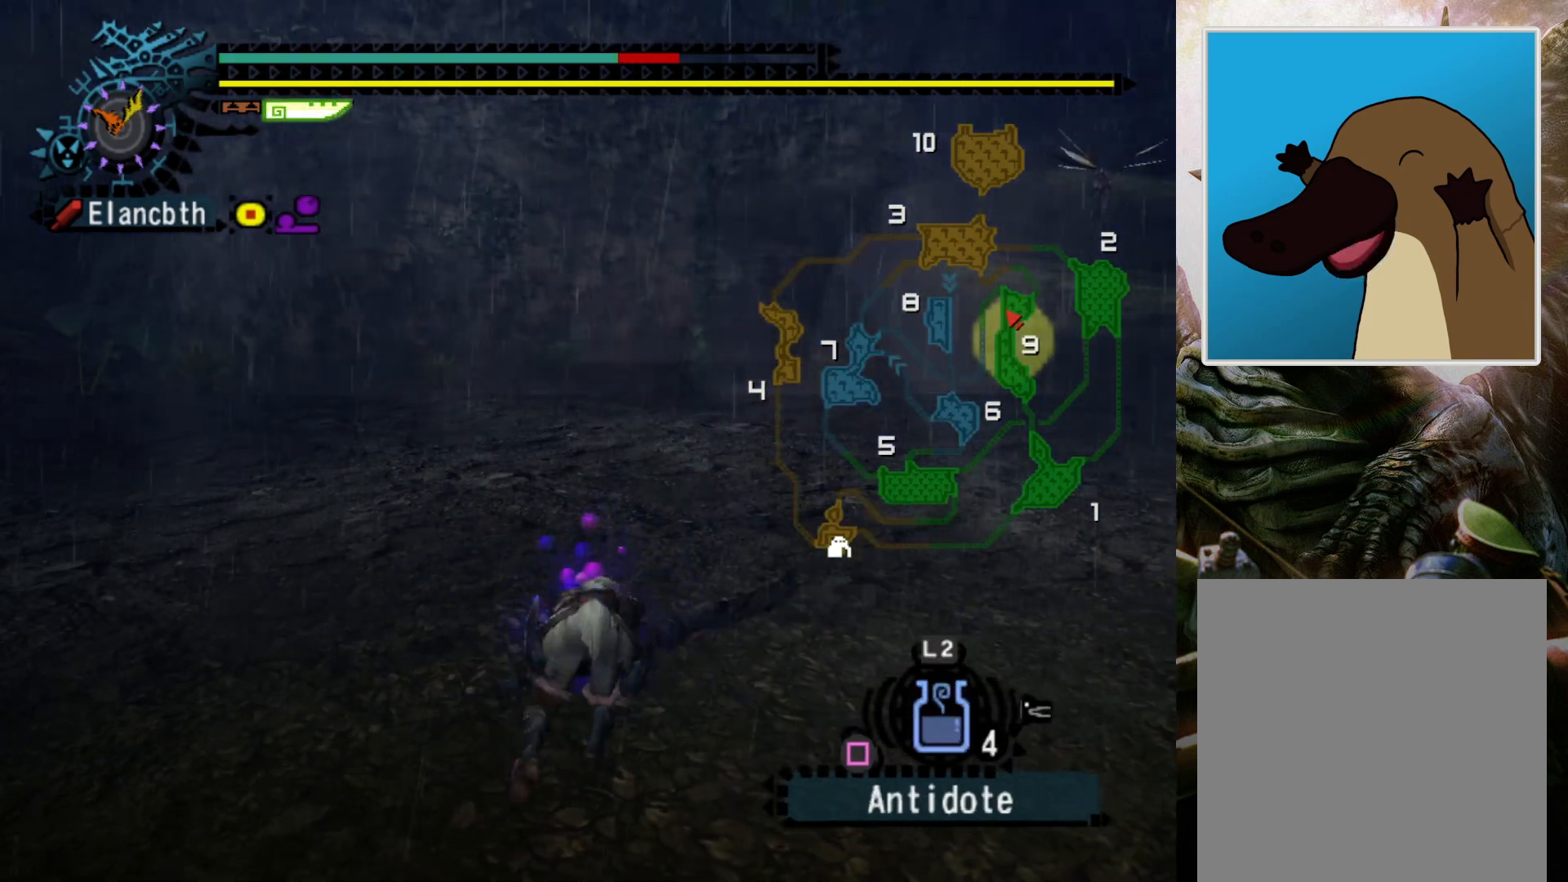
{"buttons": [], "left_stick": "right", "right_stick": "center", "events": []}
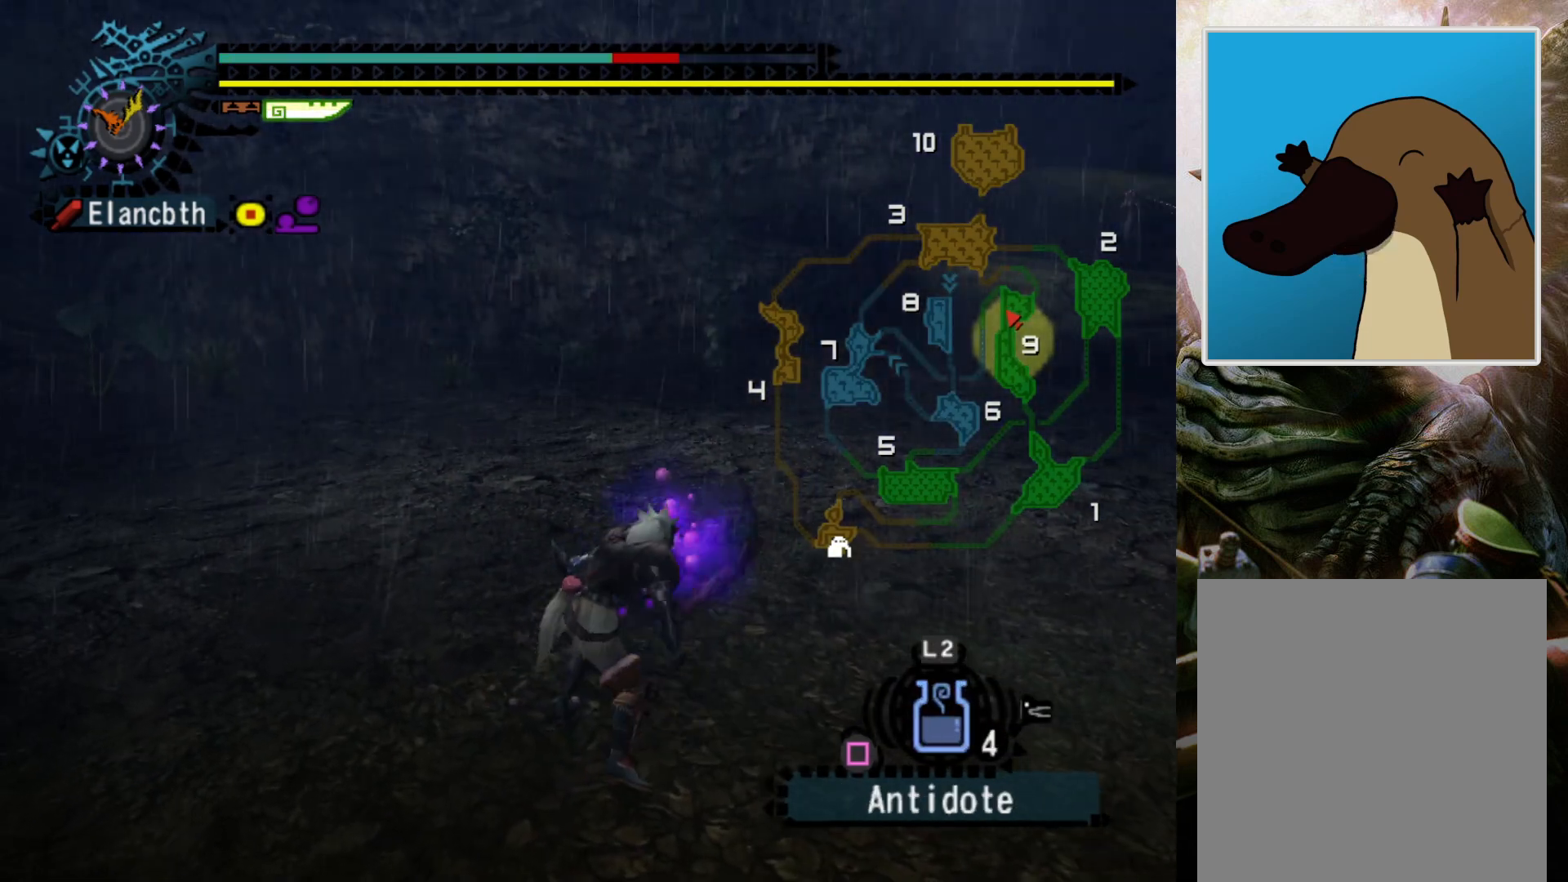
{"buttons": ["CROSS"], "left_stick": "right", "right_stick": "center", "events": [[433, "CROSS", "down"]]}
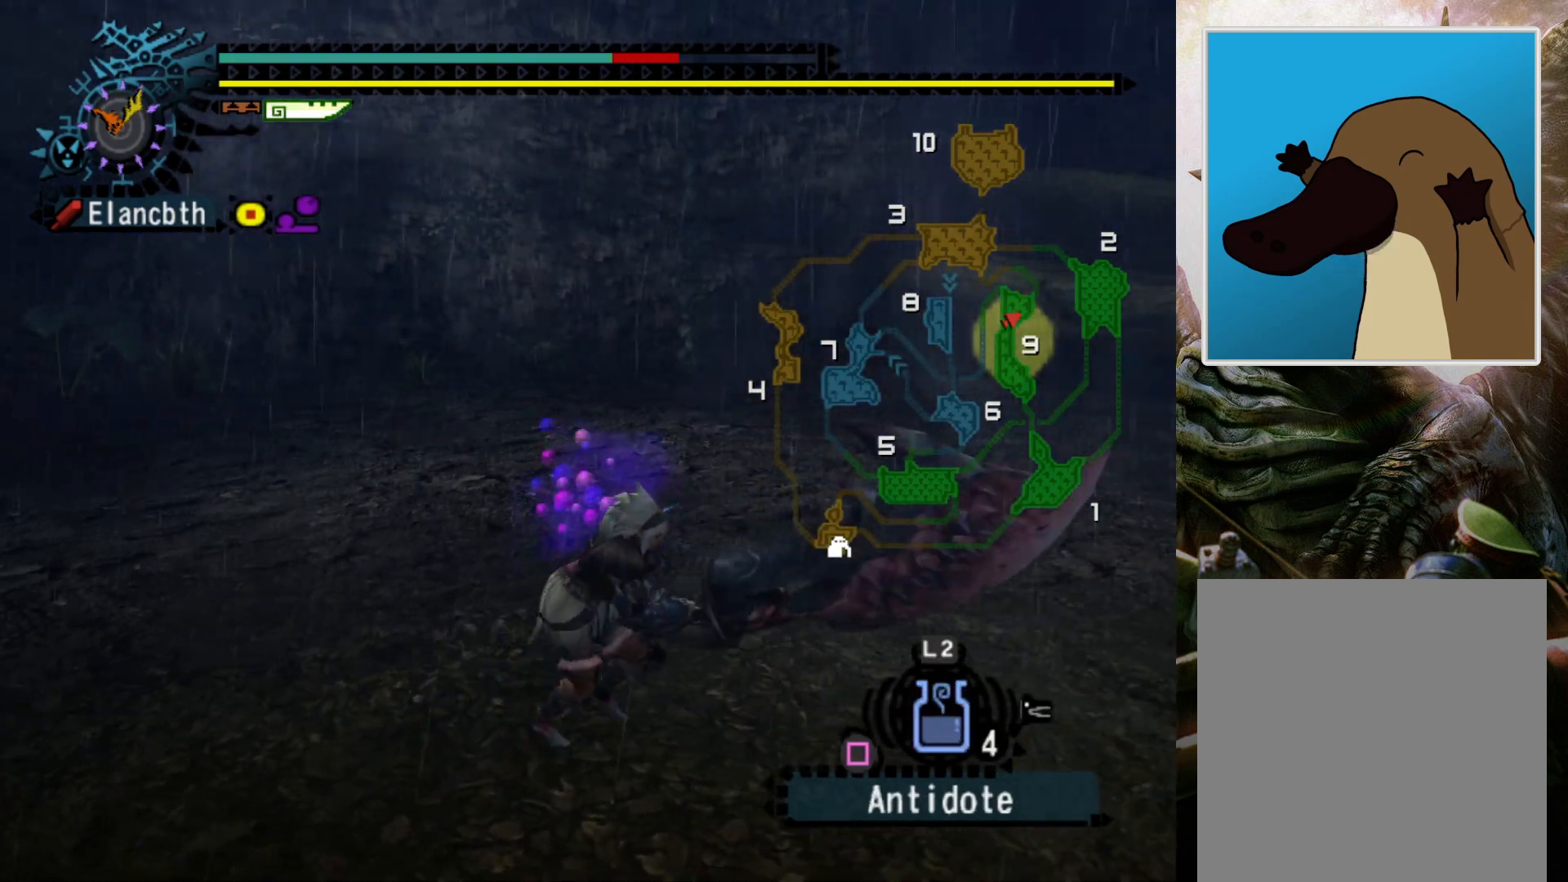
{"buttons": [], "left_stick": "center", "right_stick": "center", "events": [[33, "CROSS", "up"], [167, "left_stick", "center"]]}
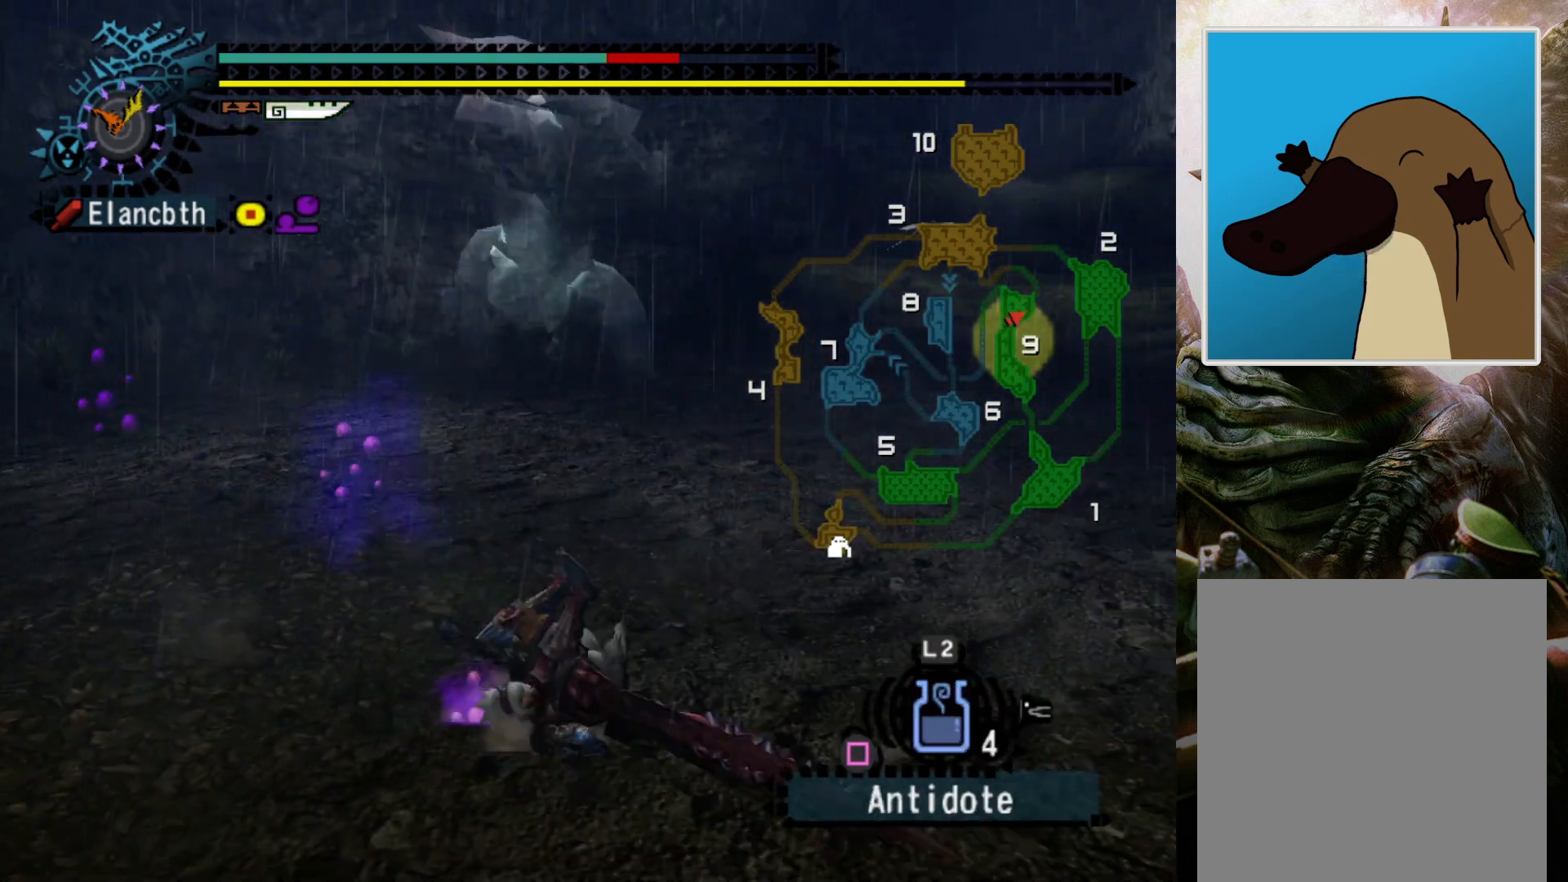
{"buttons": [], "left_stick": "right", "right_stick": "center", "events": [[100, "left_stick", "right"]]}
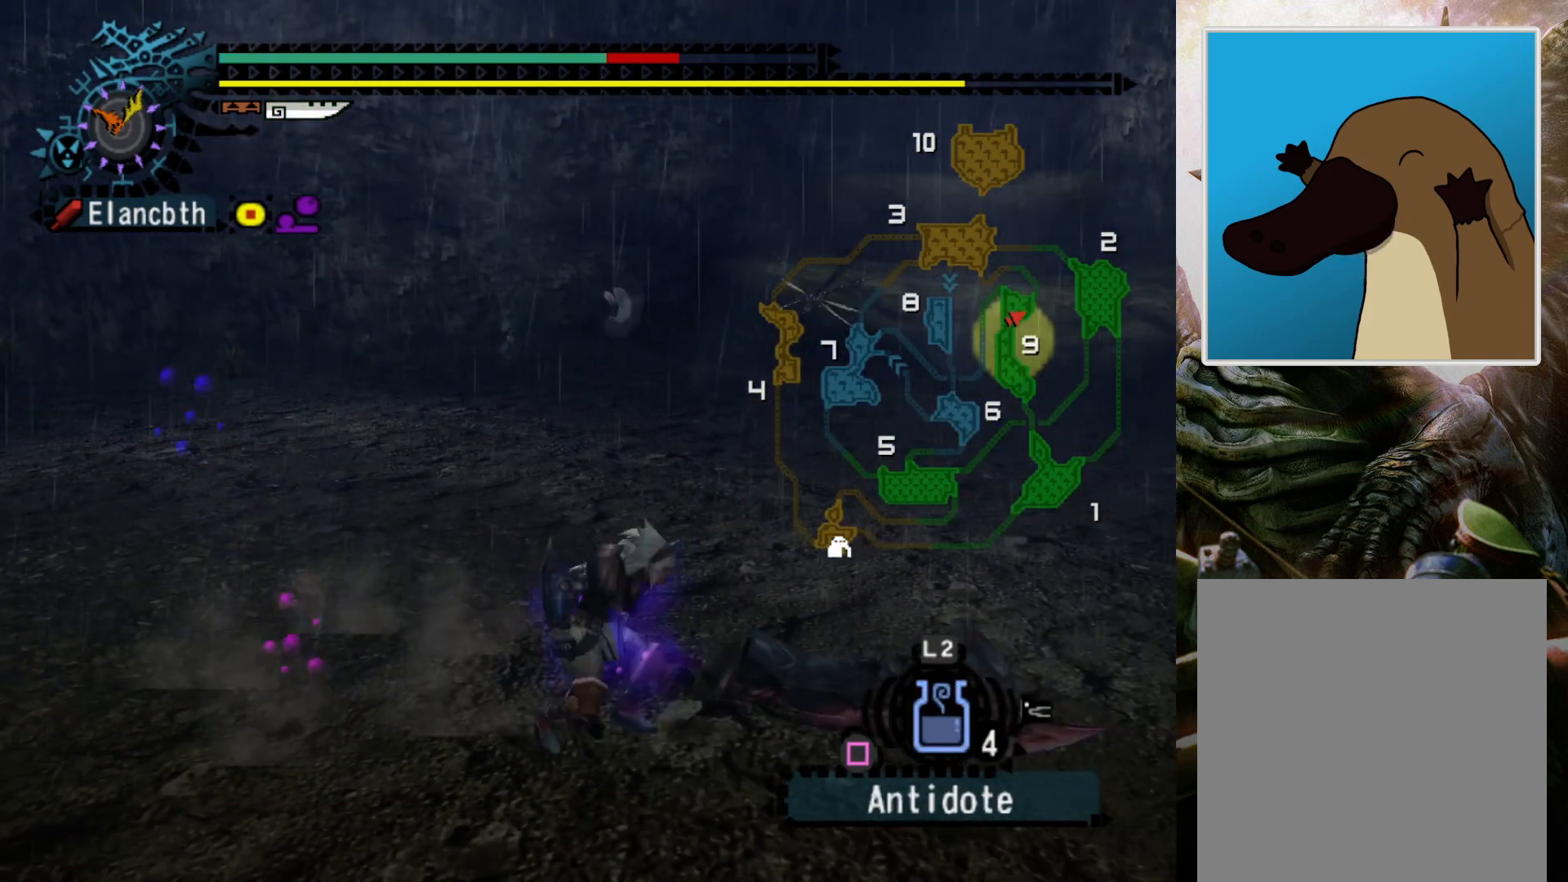
{"buttons": ["DPAD_LEFT"], "left_stick": "right", "right_stick": "center", "events": [[100, "R2", "down"], [233, "R2", "up"], [367, "DPAD_LEFT", "down"]]}